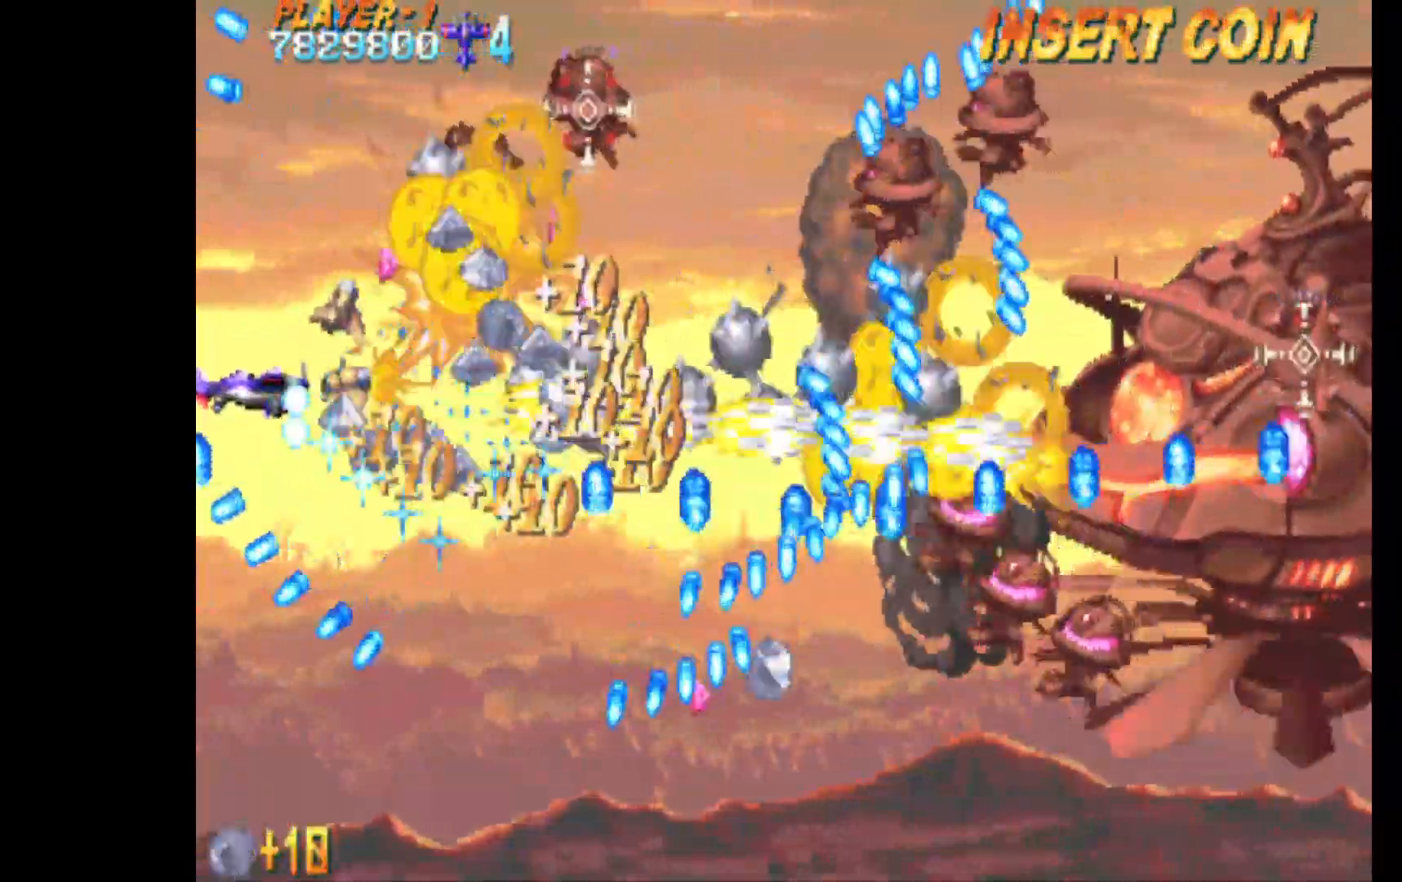
Gameplay with keyboard; each line is a JSON object with the keys held at the frame after it. "events" lists presses ("down") and releases ("up") of "c", "d", "down", "left", "q", "right", "s", "shift", "space", "up", "w" and "x" between this image and that frame as [ms after this image, input, new state], when the widget could be followed in between. No other keys are recorded. Mouse input is not recorded.
{"keys": ["c", "q", "up"], "events": []}
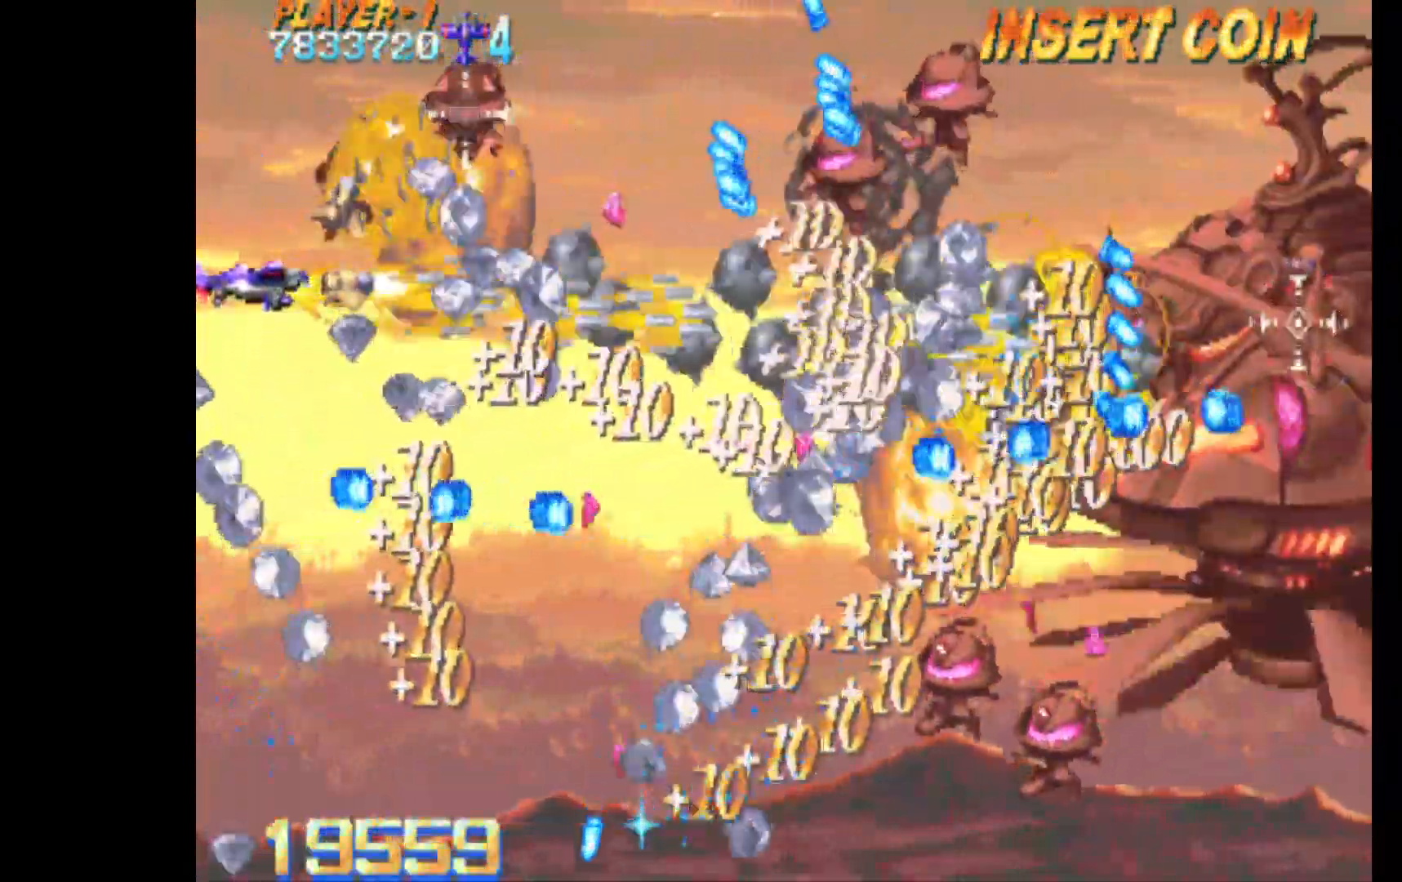
{"keys": ["c", "down", "q", "right"], "events": [[117, "up", "up"], [200, "down", "down"], [250, "right", "down"]]}
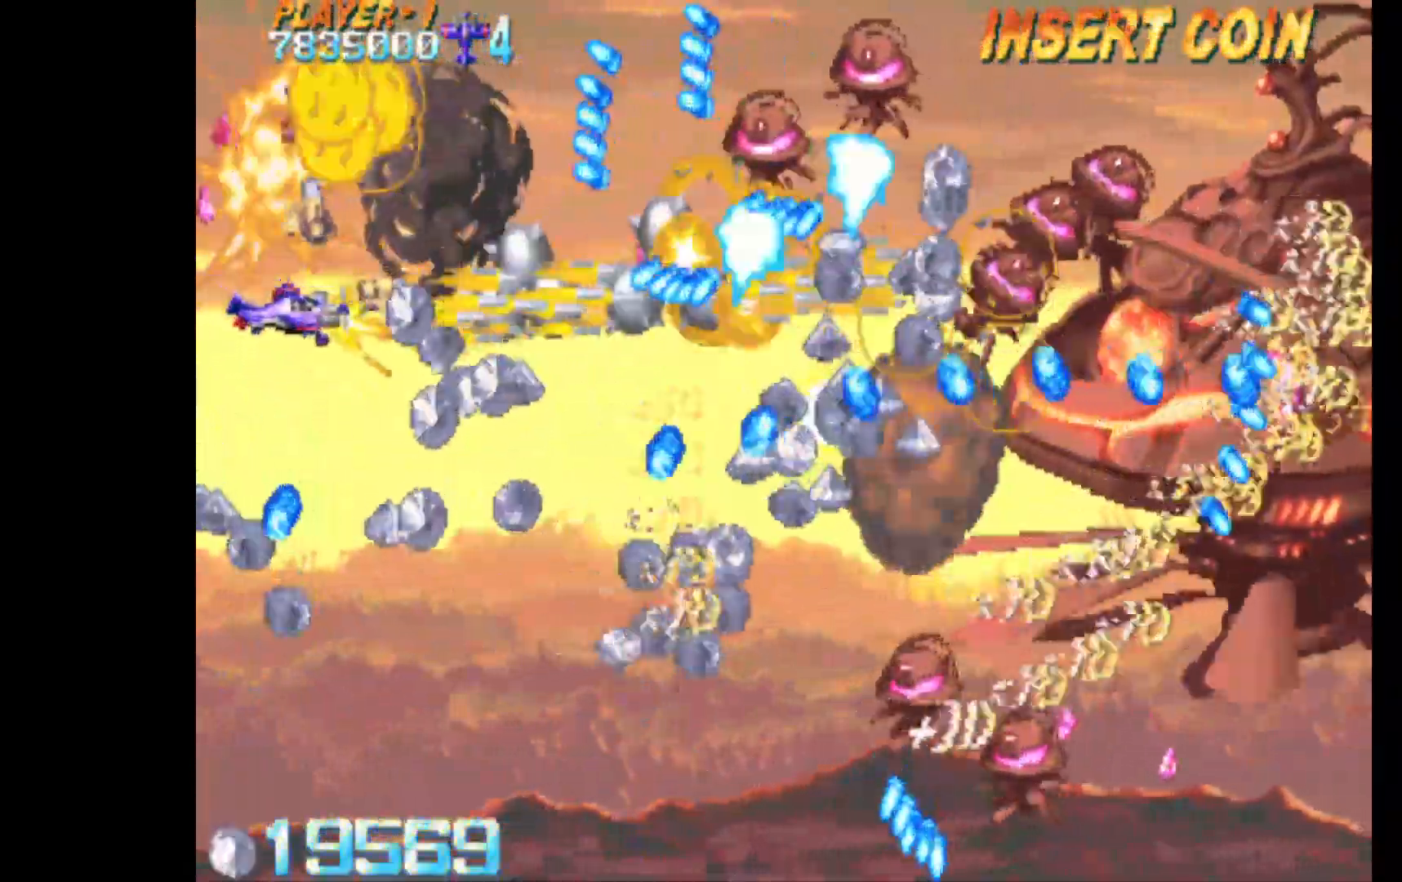
{"keys": ["c", "left", "q", "up"], "events": [[267, "right", "up"], [317, "down", "up"], [317, "left", "down"], [417, "up", "down"]]}
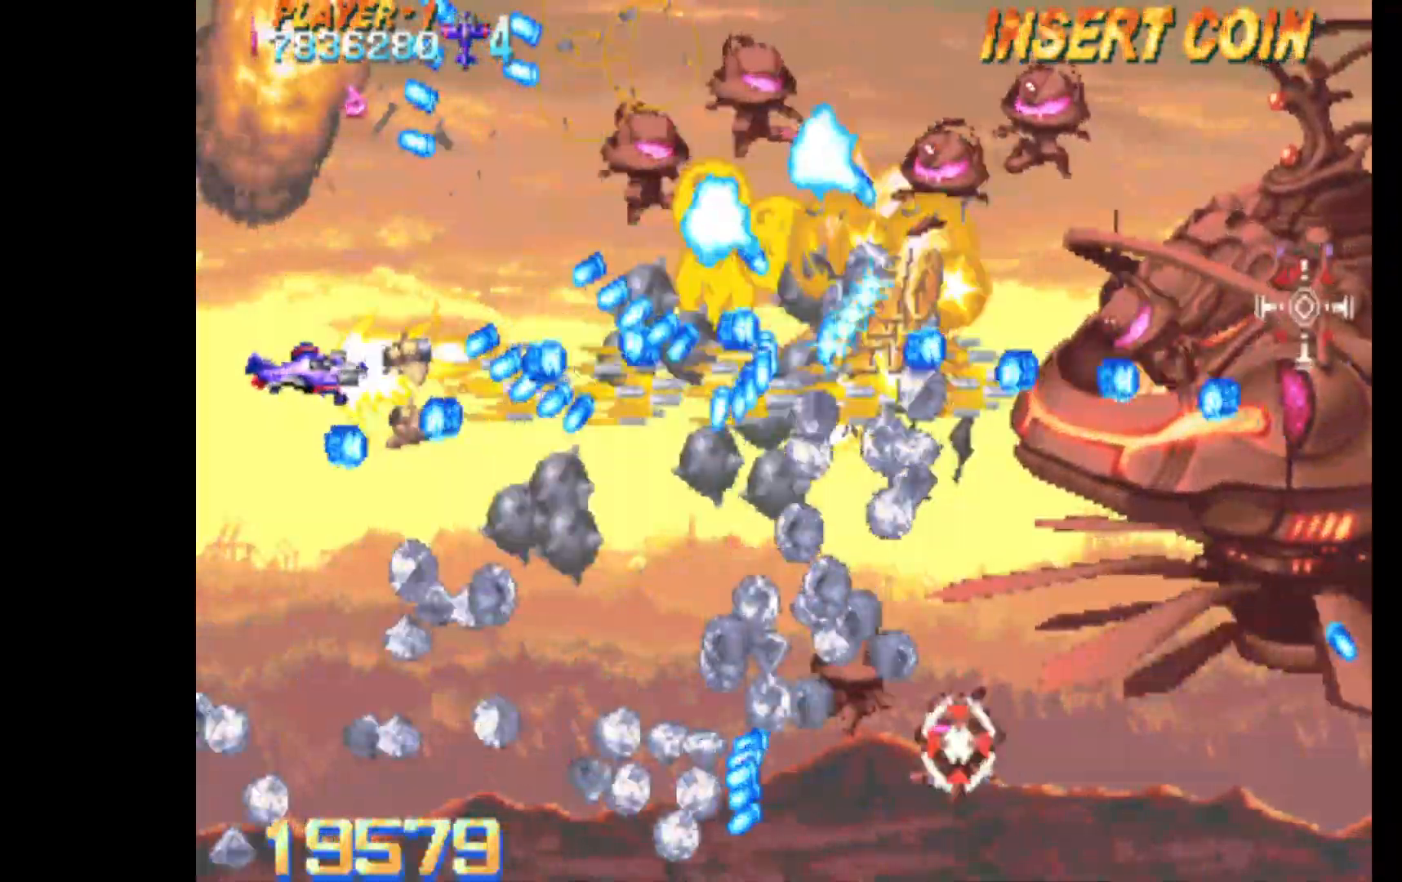
{"keys": ["c", "q", "up"], "events": [[283, "left", "up"]]}
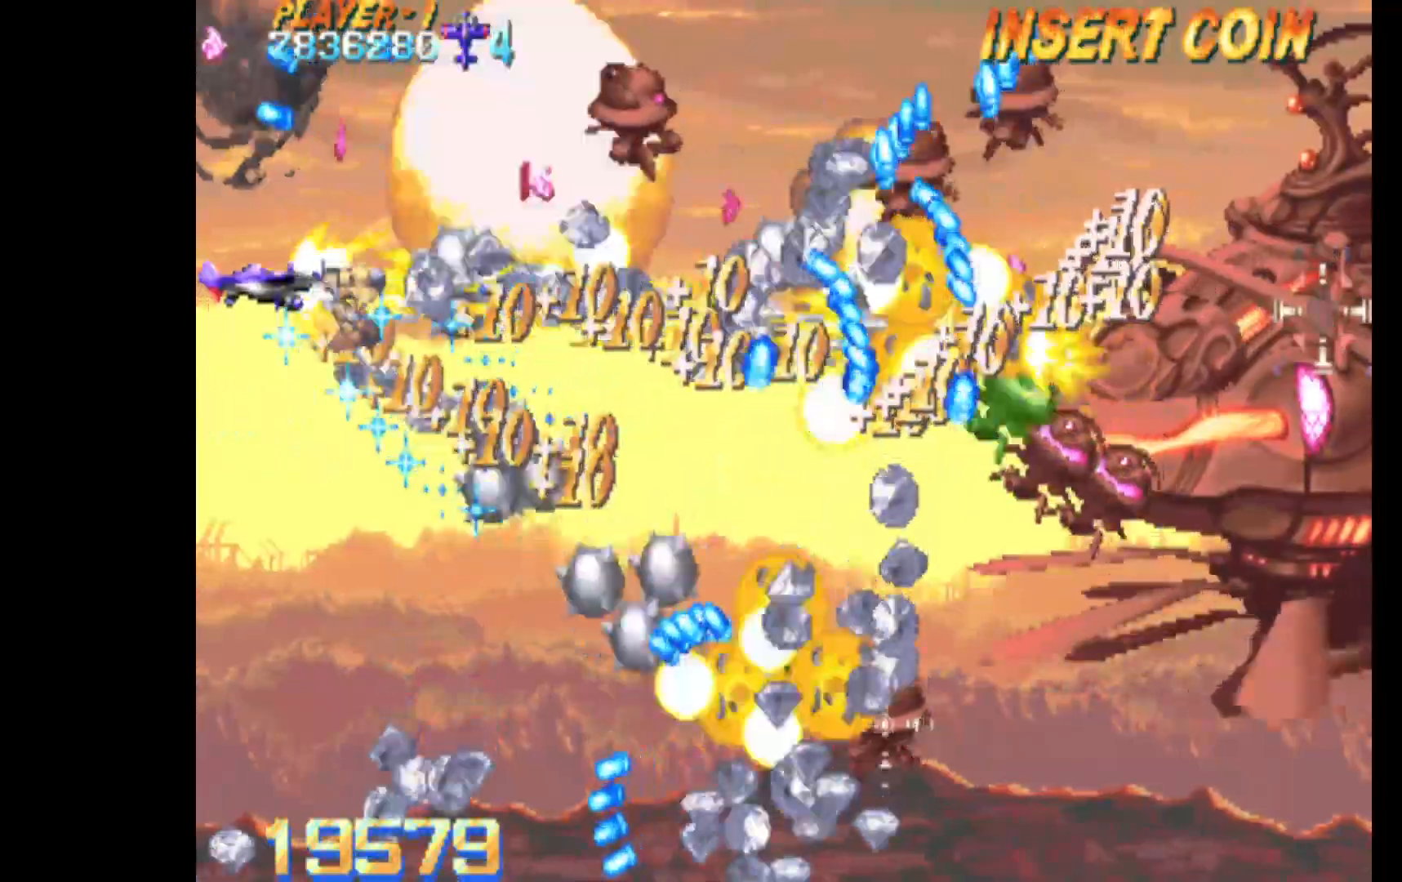
{"keys": ["c", "q", "up"], "events": []}
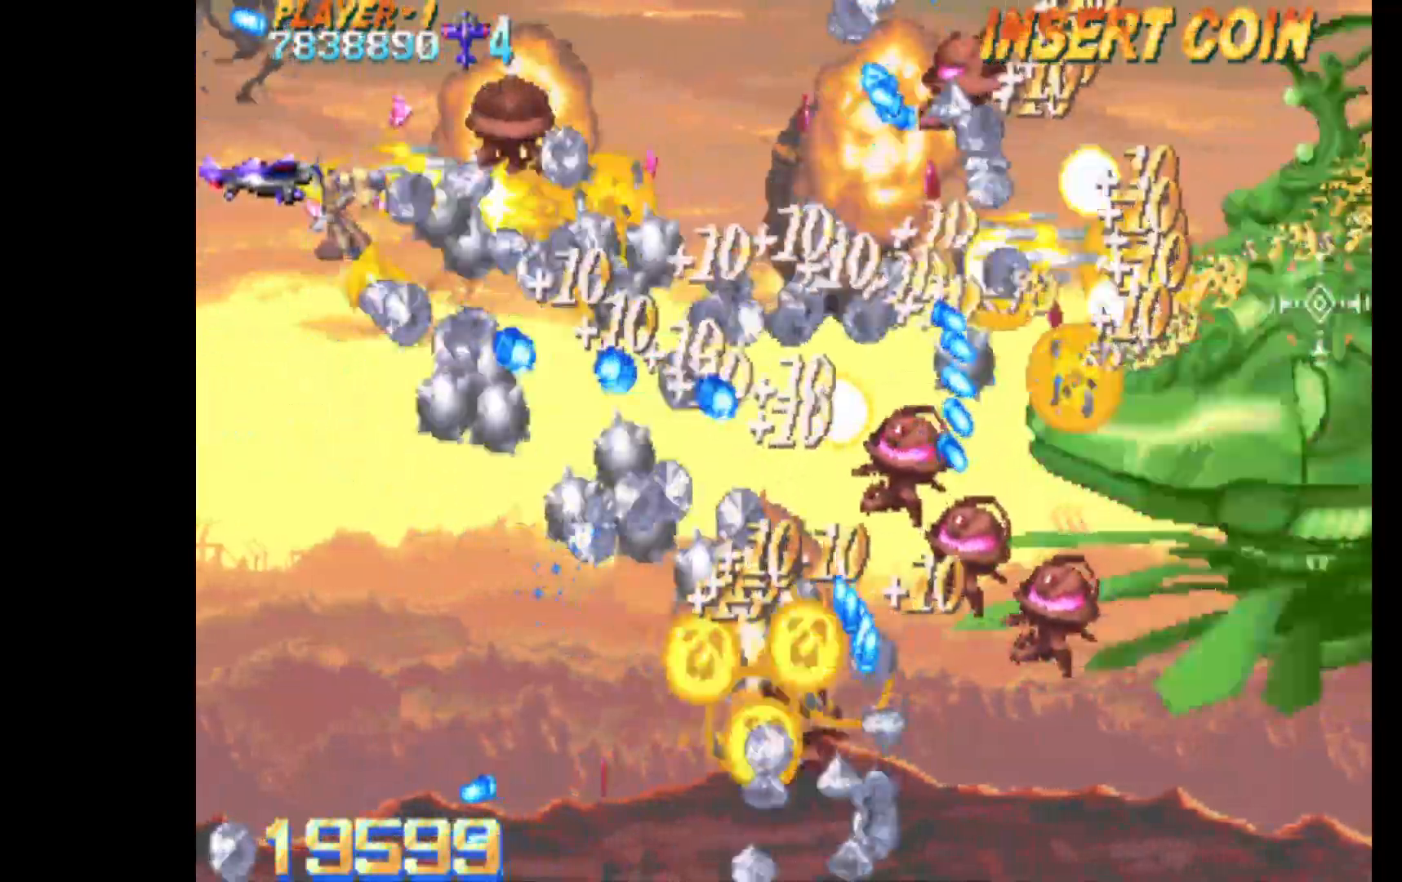
{"keys": ["c", "q", "right"], "events": [[500, "right", "down"], [500, "up", "up"]]}
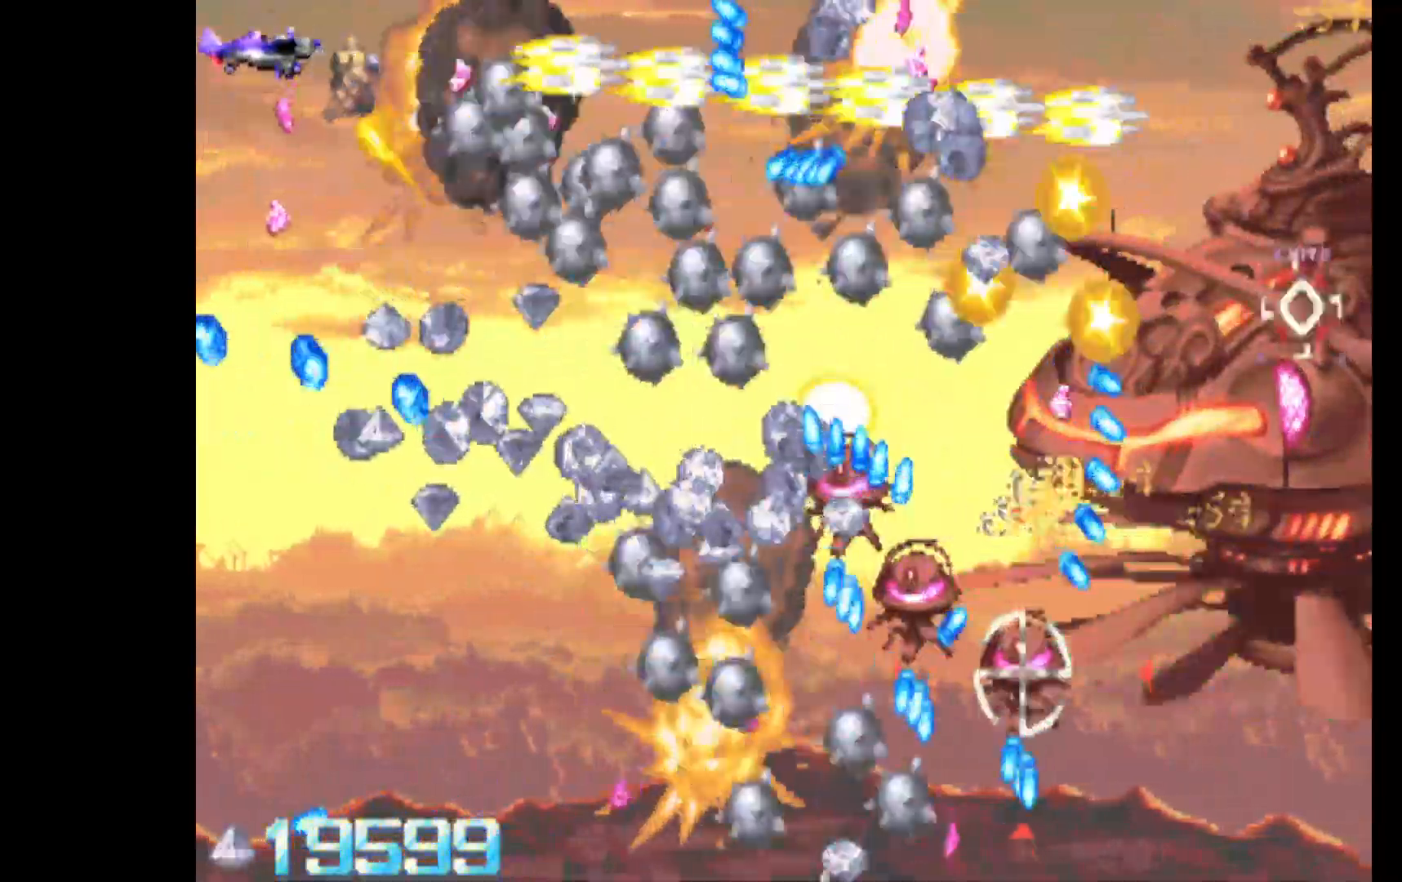
{"keys": ["c", "down", "q"], "events": [[100, "down", "down"], [183, "right", "up"]]}
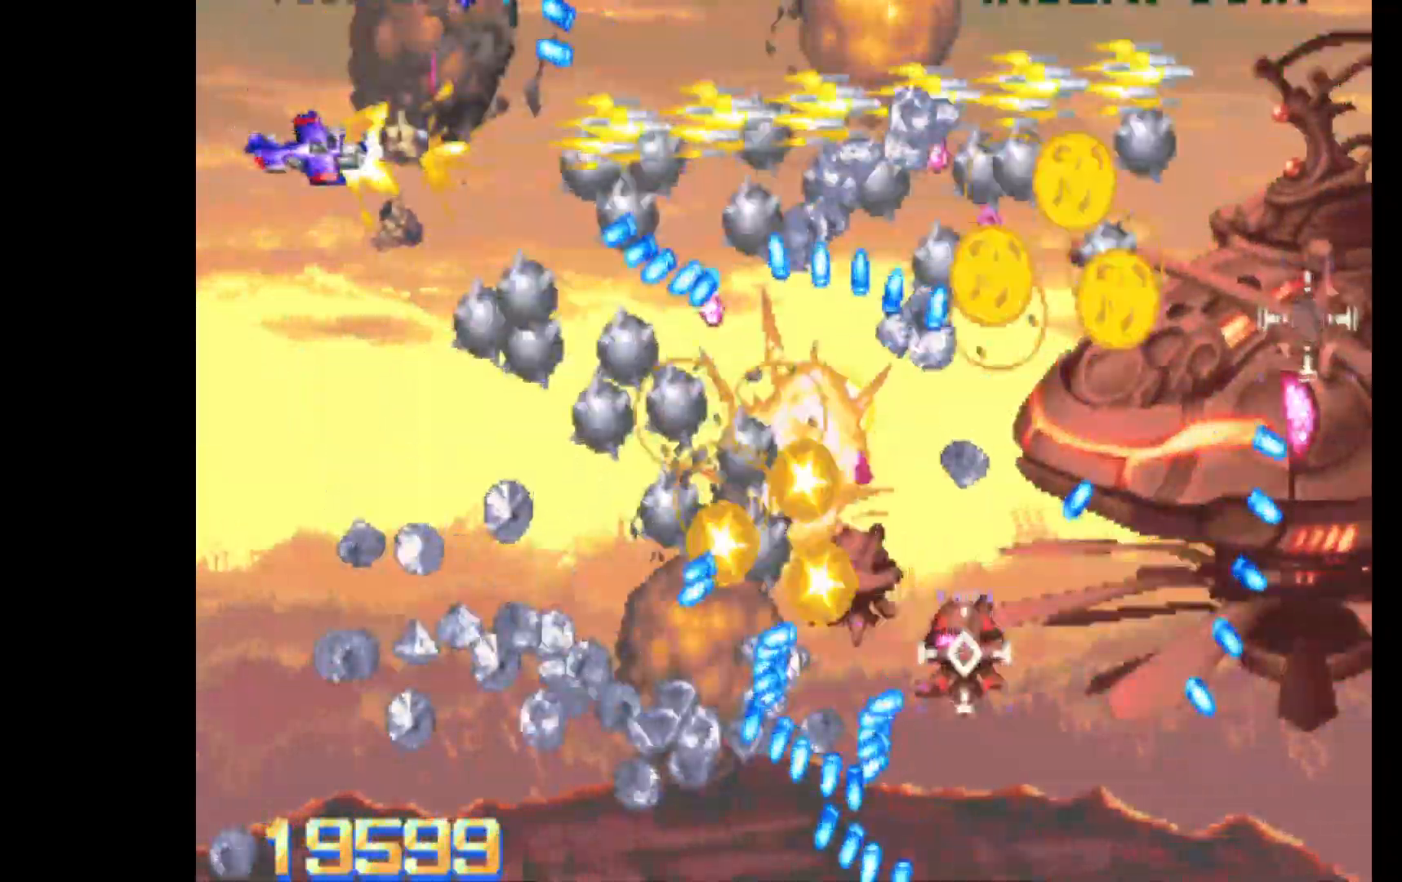
{"keys": ["c", "q", "right"], "events": [[150, "right", "down"], [250, "down", "up"], [350, "up", "down"], [483, "up", "up"]]}
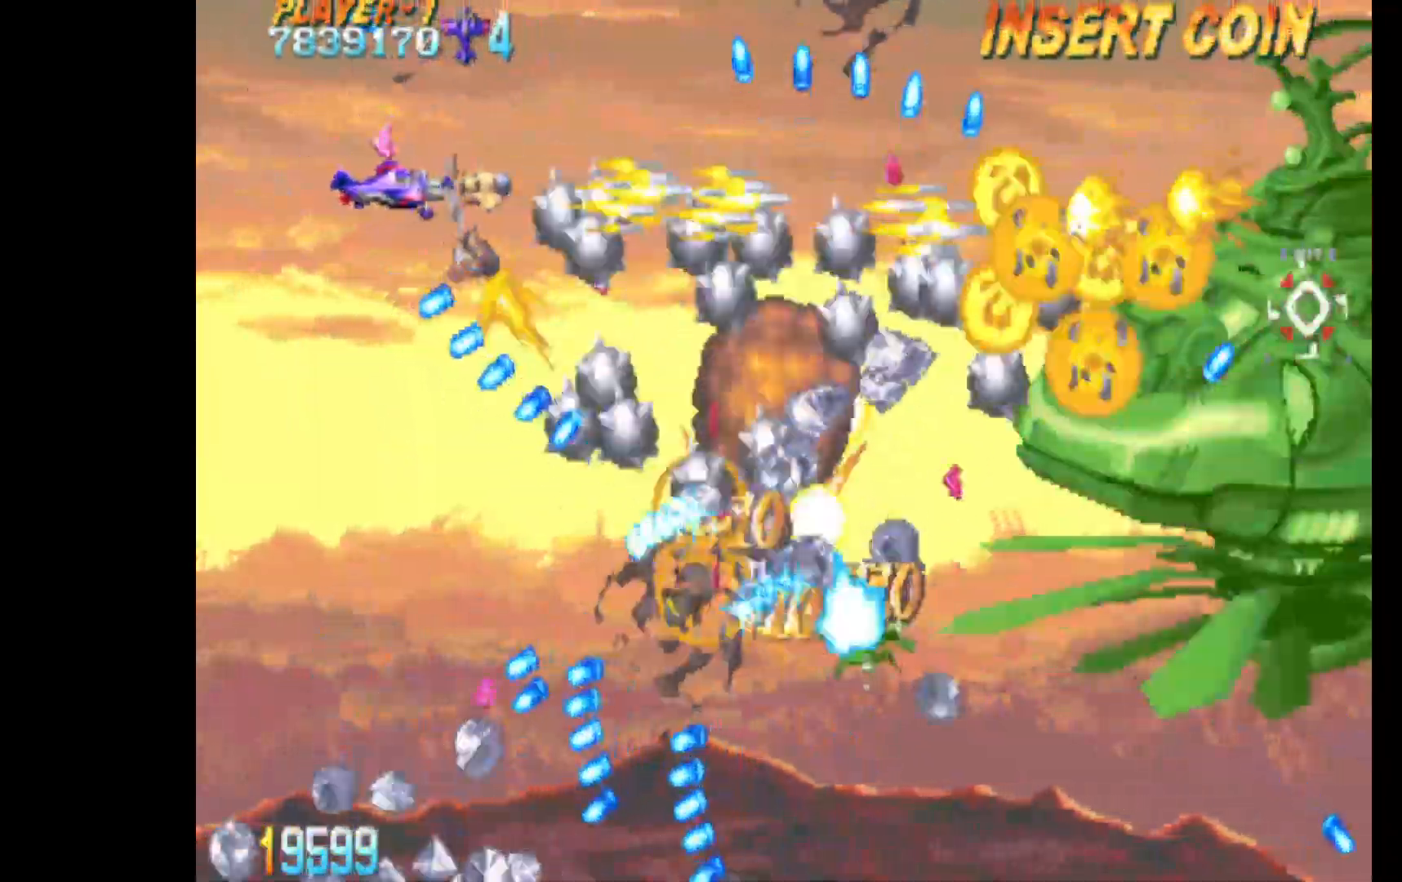
{"keys": ["c", "right"], "events": [[267, "up", "down"], [450, "q", "up"], [500, "up", "up"]]}
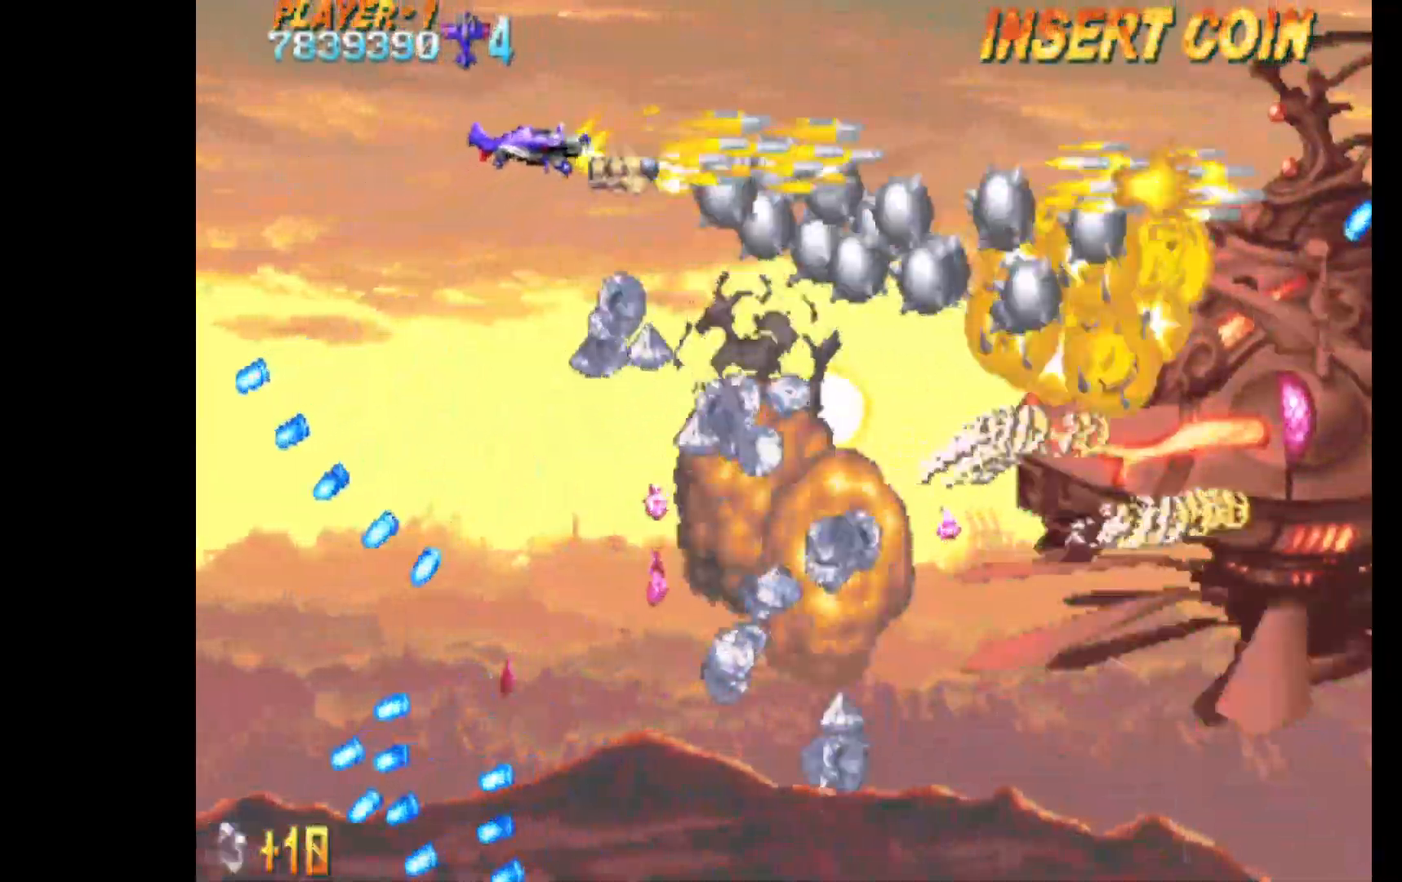
{"keys": ["c", "right"], "events": [[100, "down", "down"], [417, "right", "up"], [467, "down", "up"], [467, "right", "down"]]}
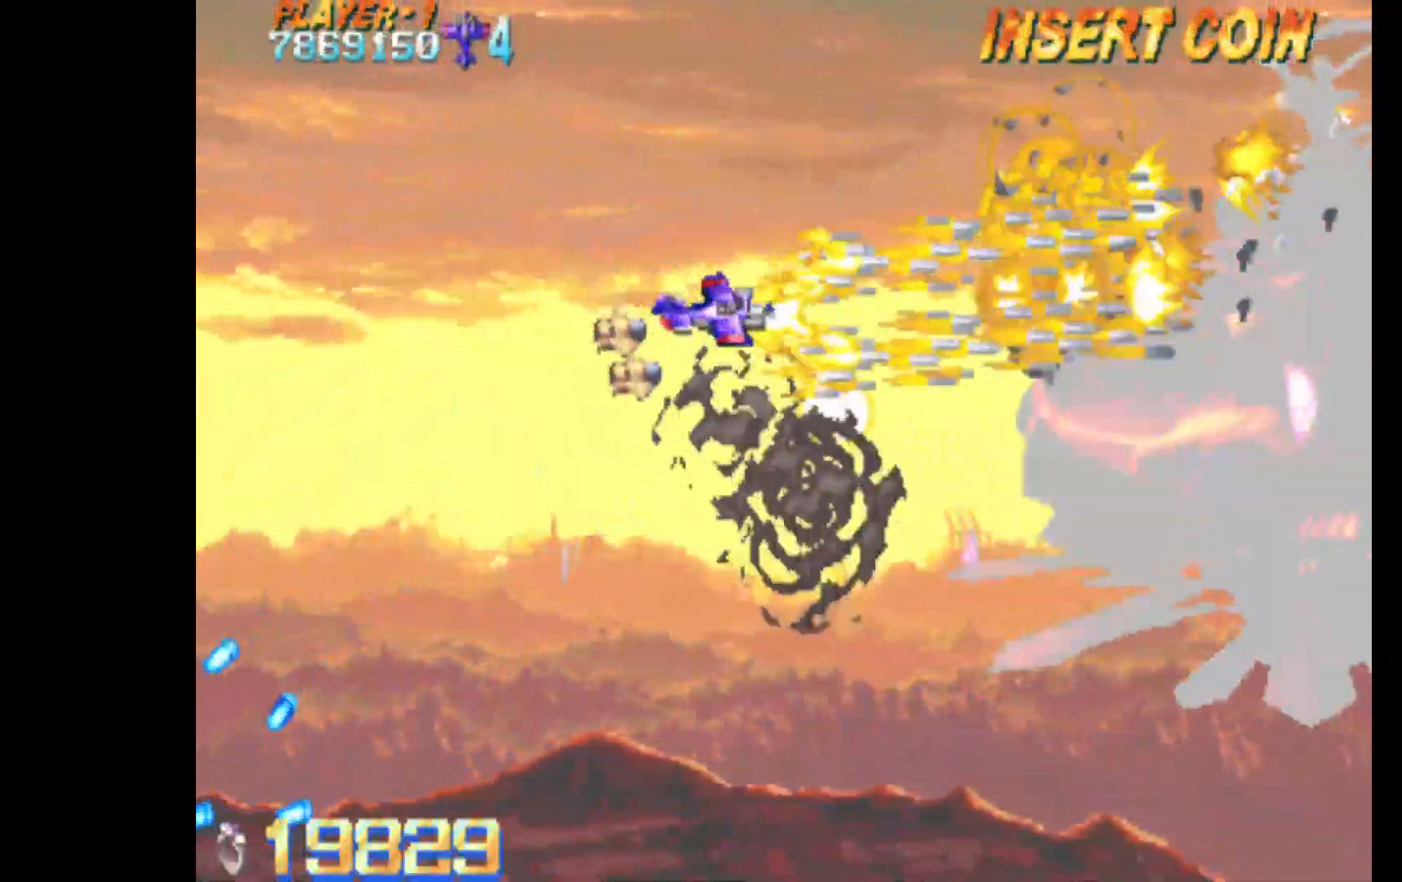
{"keys": ["c", "right", "up"], "events": [[67, "up", "down"]]}
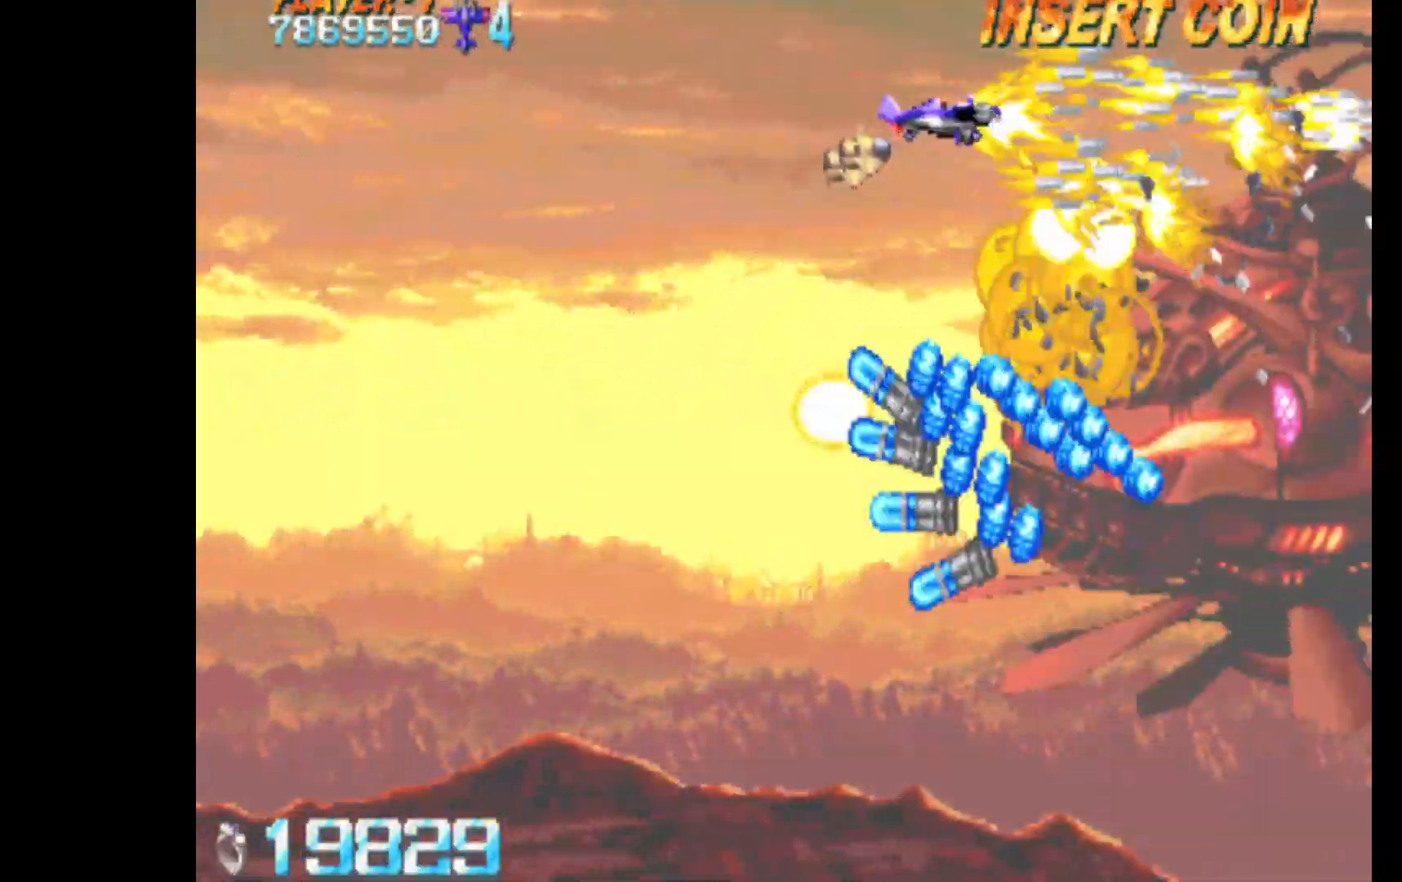
{"keys": ["c"], "events": [[117, "up", "up"], [167, "right", "up"], [450, "up", "down"], [500, "up", "up"]]}
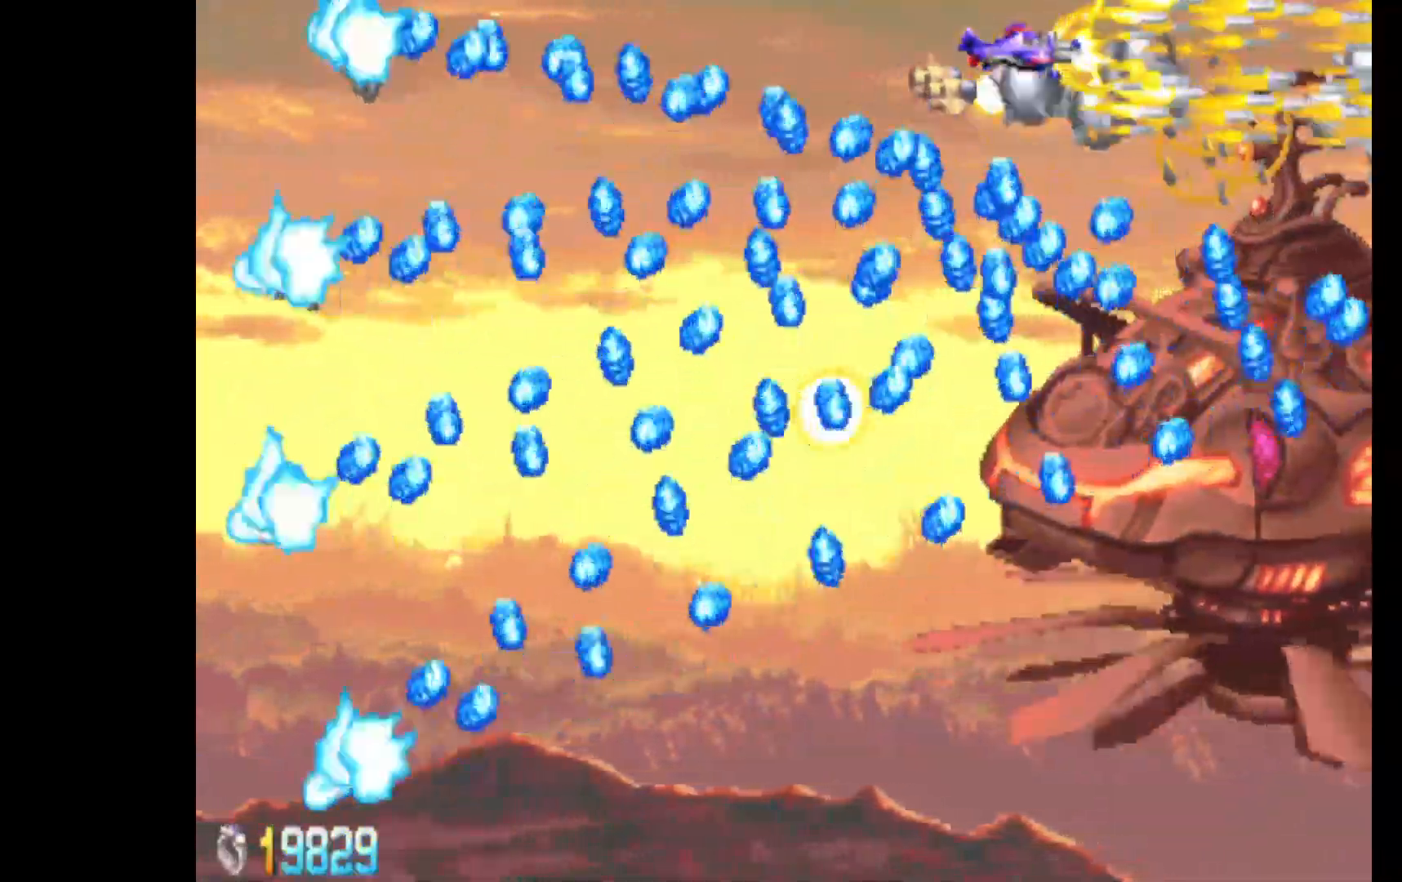
{"keys": ["c"], "events": [[183, "up", "down"], [233, "right", "down"], [317, "right", "up"], [317, "up", "up"]]}
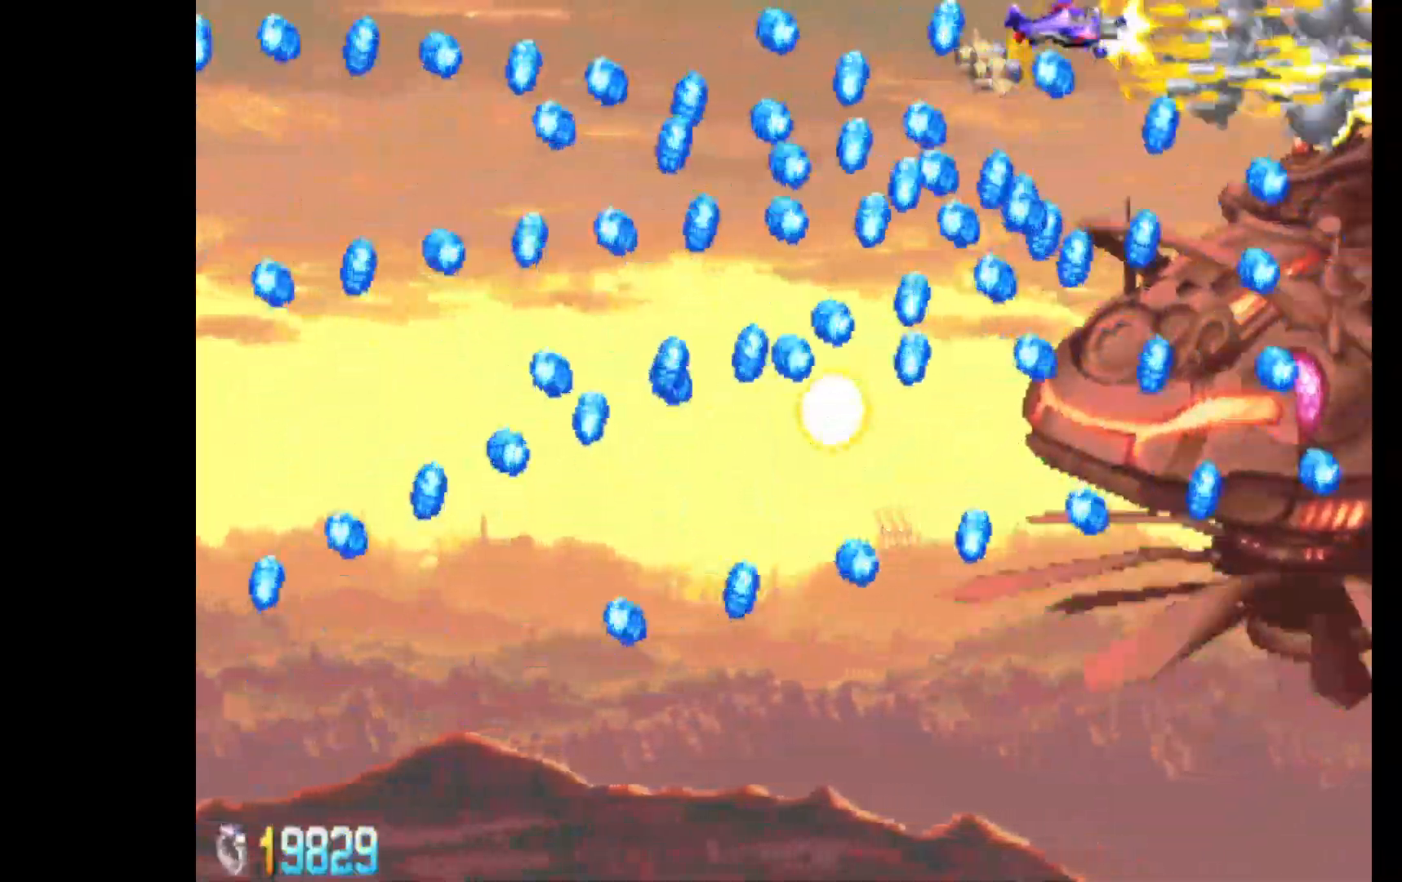
{"keys": ["c", "left"], "events": [[67, "right", "down"], [200, "right", "up"], [383, "left", "down"]]}
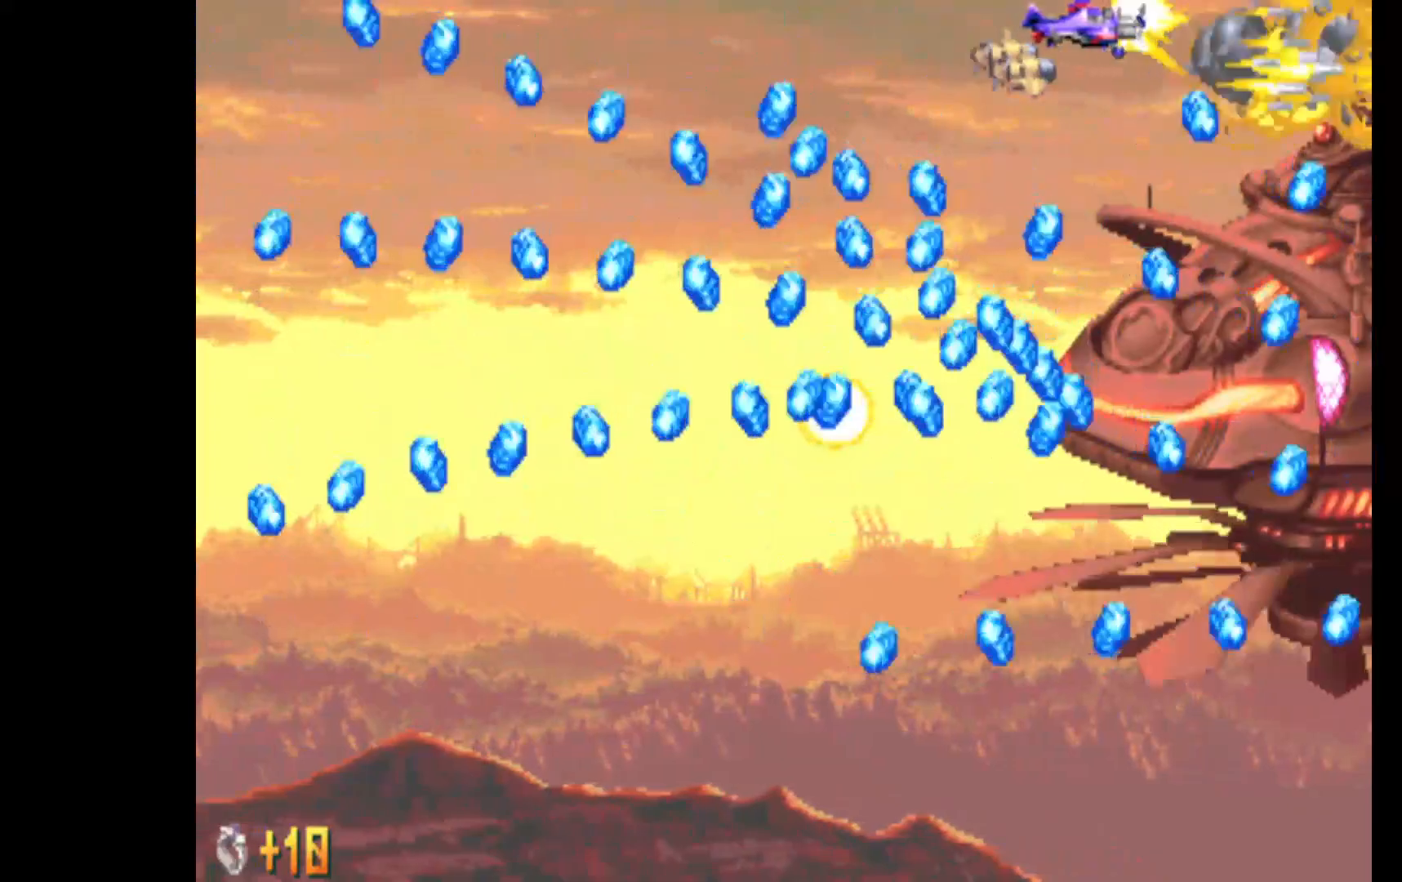
{"keys": ["c", "down", "left"], "events": [[33, "down", "down"], [167, "down", "up"], [217, "left", "up"], [300, "down", "down"], [300, "left", "down"]]}
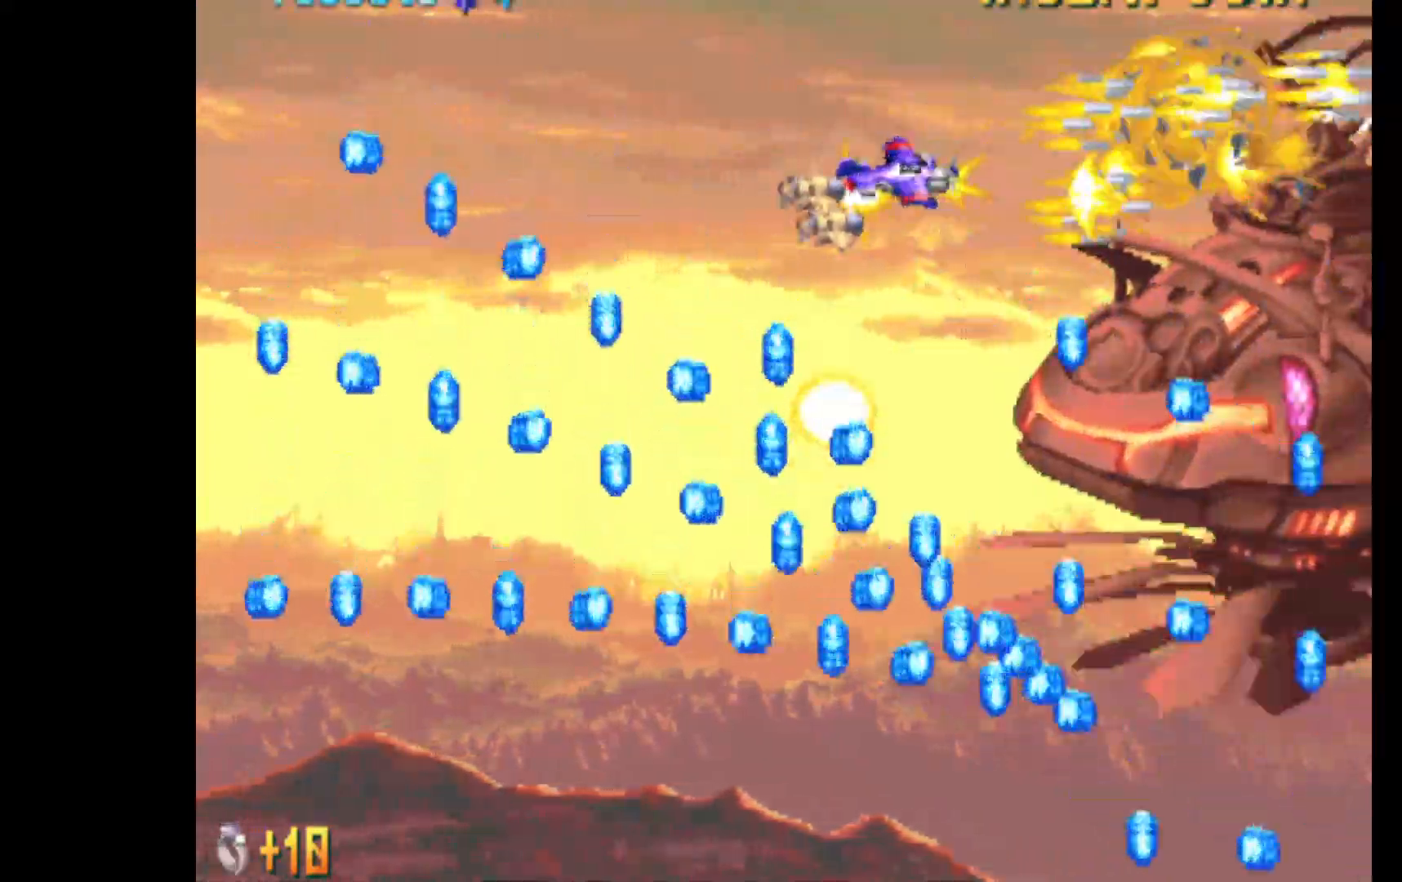
{"keys": ["c"], "events": [[233, "down", "up"], [317, "left", "up"]]}
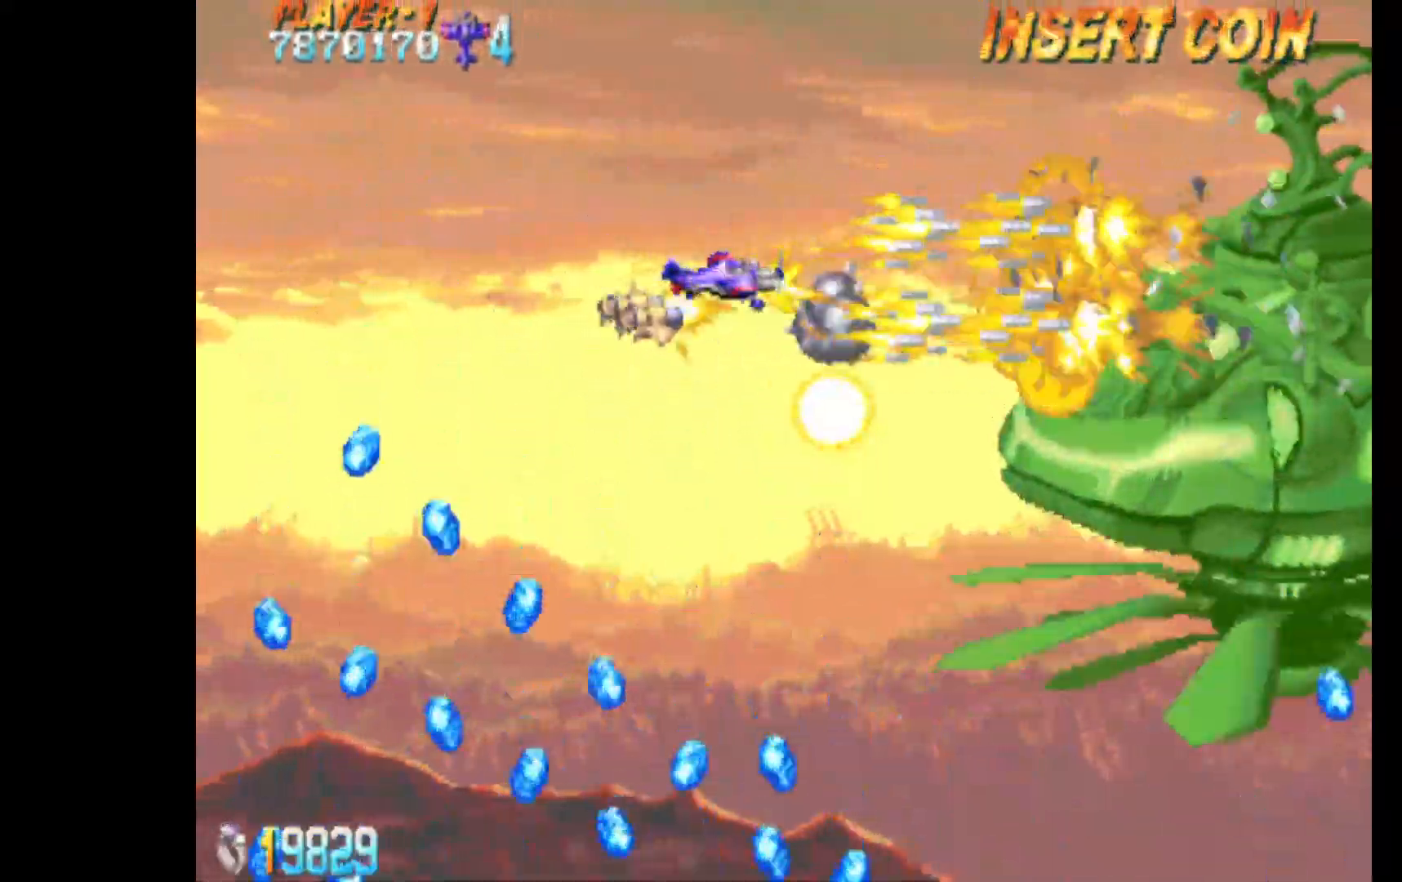
{"keys": ["c", "left"], "events": [[17, "left", "down"], [50, "down", "down"], [150, "left", "up"], [200, "down", "up"], [433, "left", "down"]]}
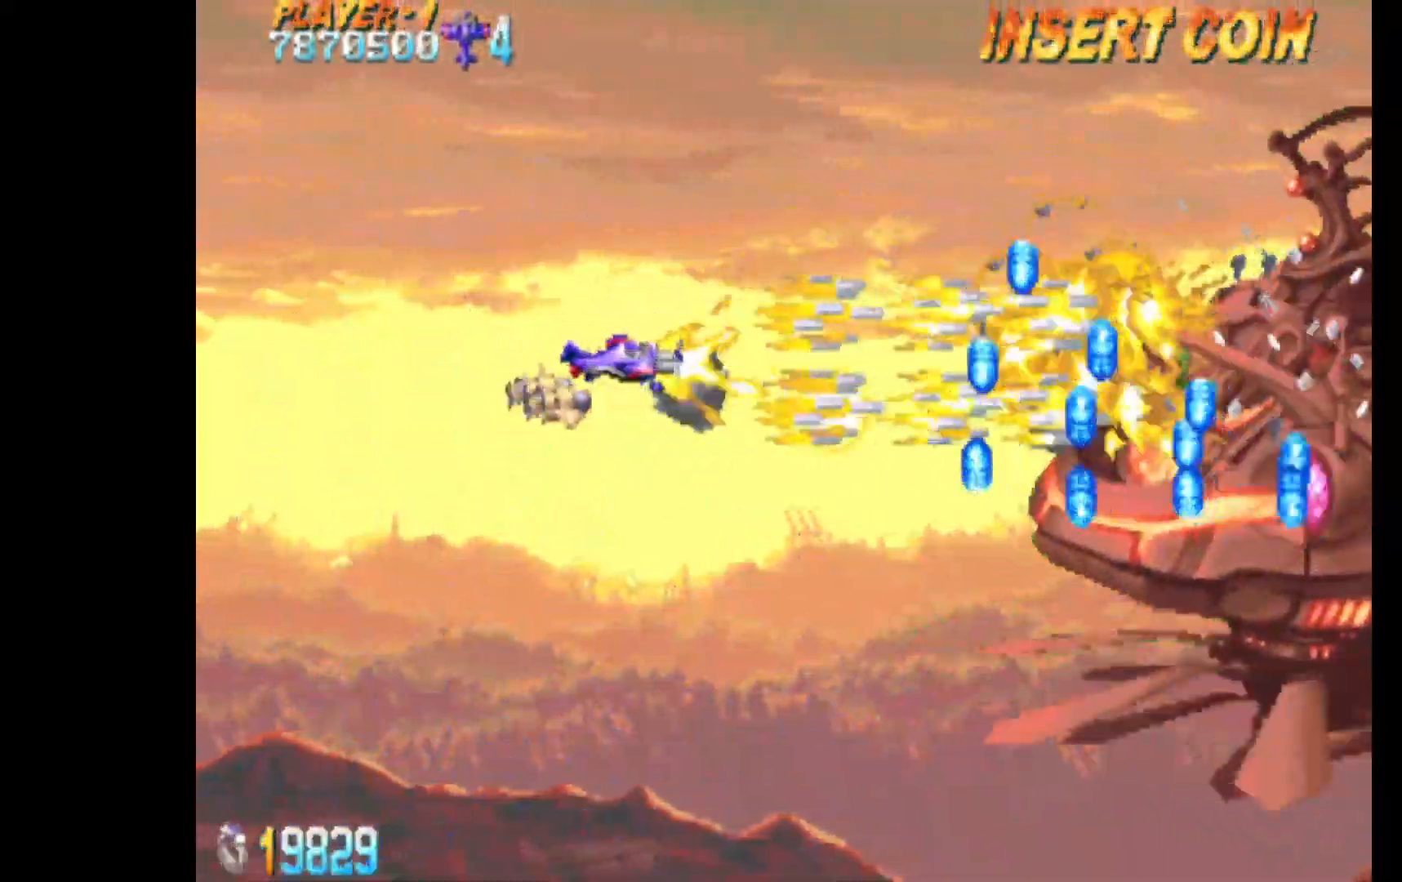
{"keys": ["c", "left"], "events": [[17, "down", "down"], [117, "down", "up"], [117, "left", "up"], [300, "left", "down"]]}
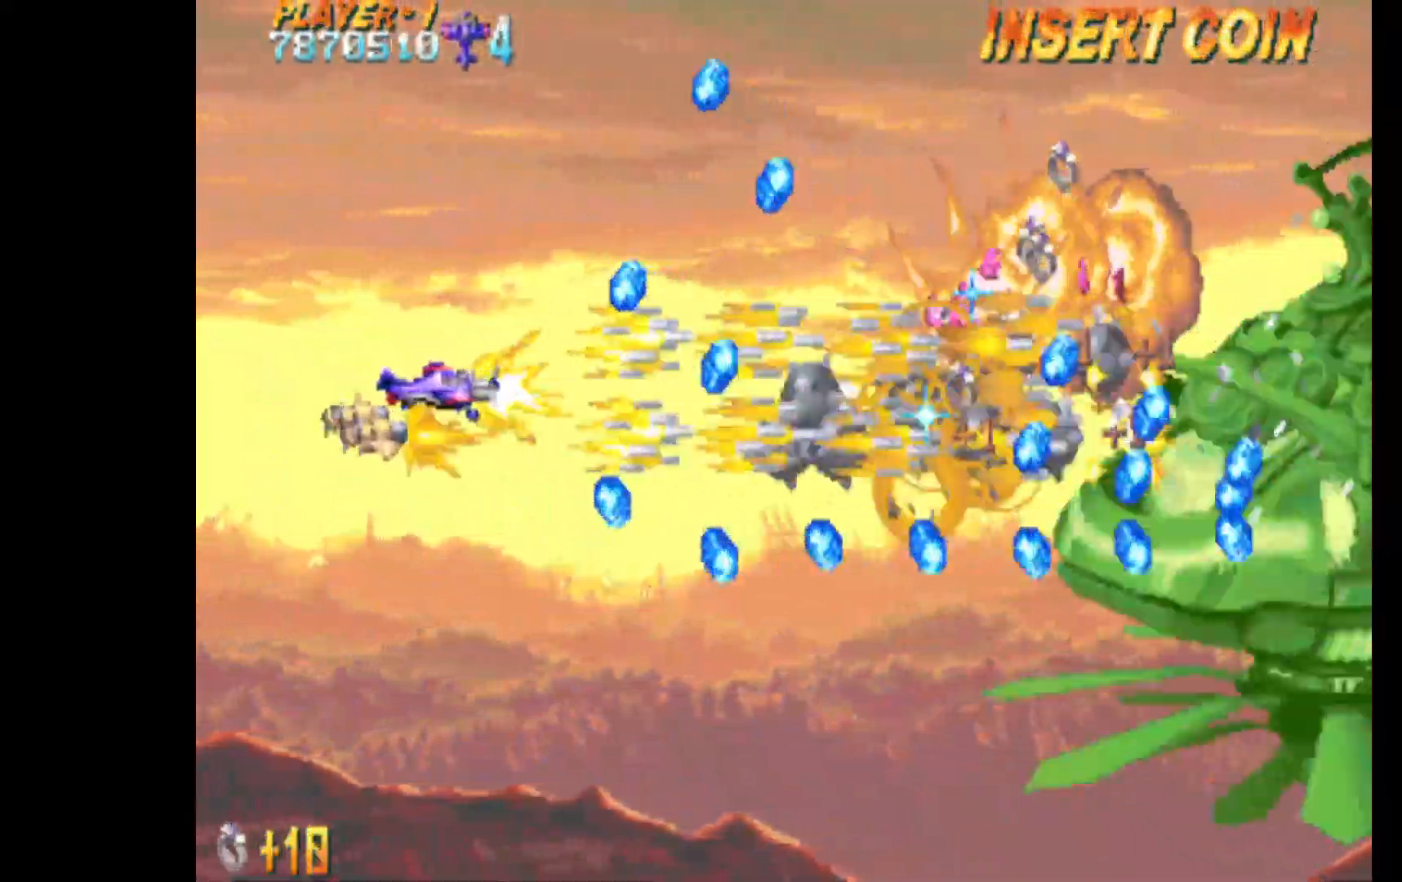
{"keys": ["c", "q"], "events": [[83, "left", "up"], [183, "down", "down"], [233, "down", "up"], [417, "down", "down"], [467, "down", "up"], [500, "q", "down"]]}
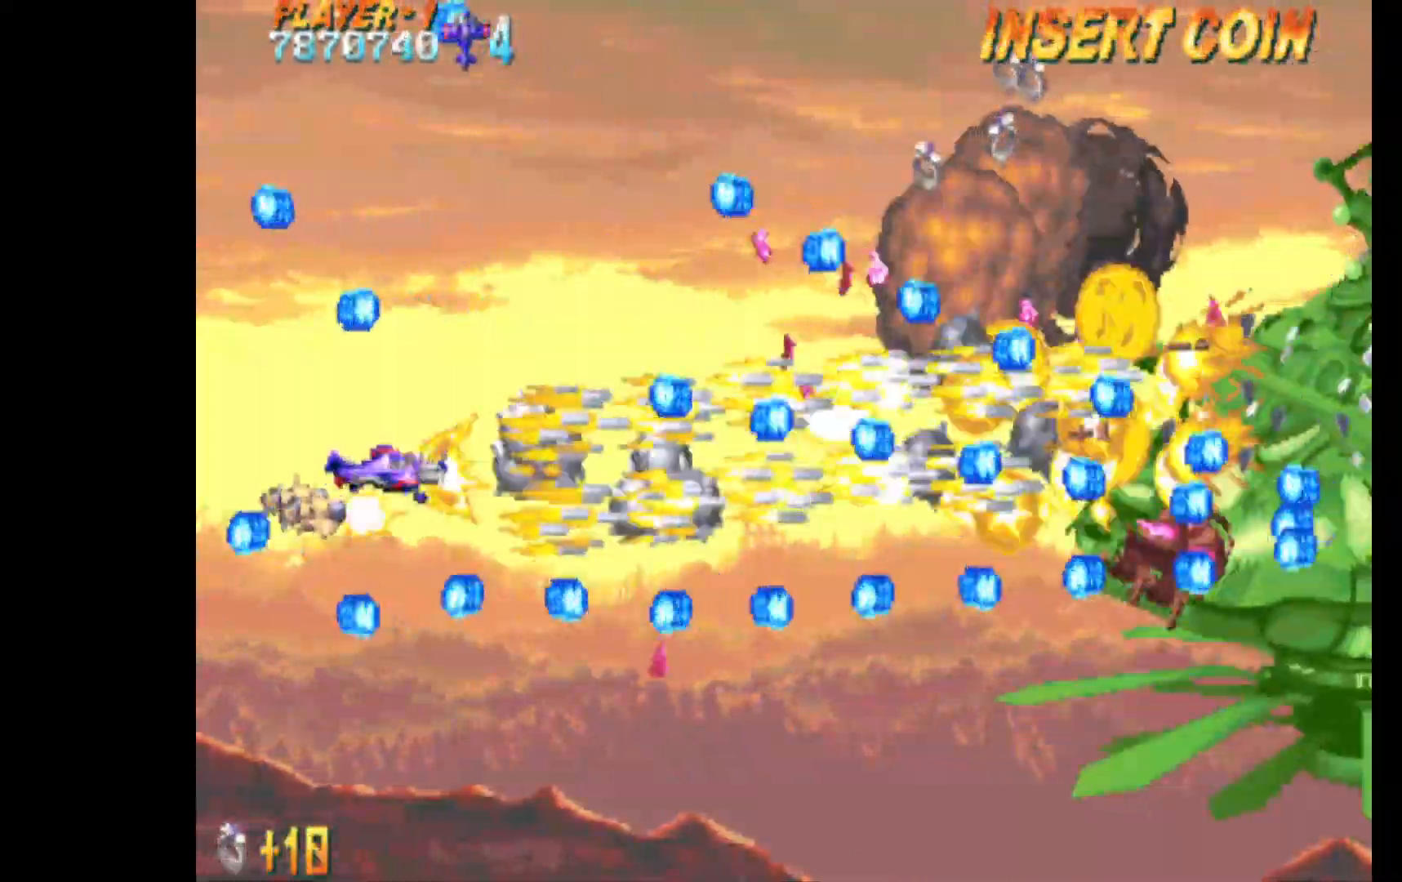
{"keys": ["c", "q"], "events": [[233, "left", "down"], [283, "down", "down"], [383, "down", "up"], [383, "left", "up"]]}
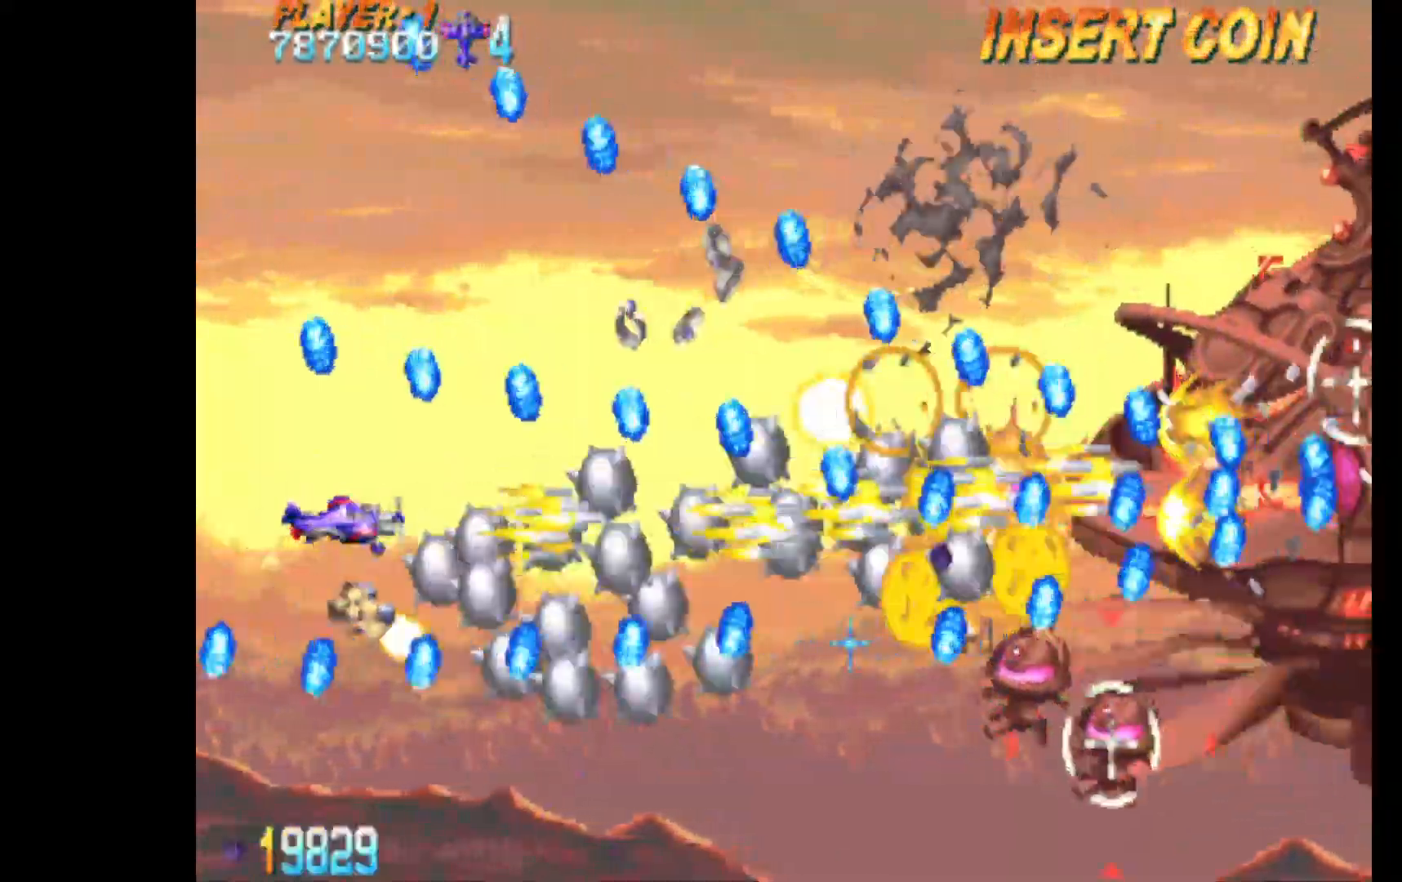
{"keys": ["c"], "events": [[17, "right", "down"], [67, "down", "down"], [117, "down", "up"], [117, "q", "up"], [167, "right", "up"], [300, "right", "down"], [350, "down", "down"], [450, "down", "up"], [450, "right", "up"]]}
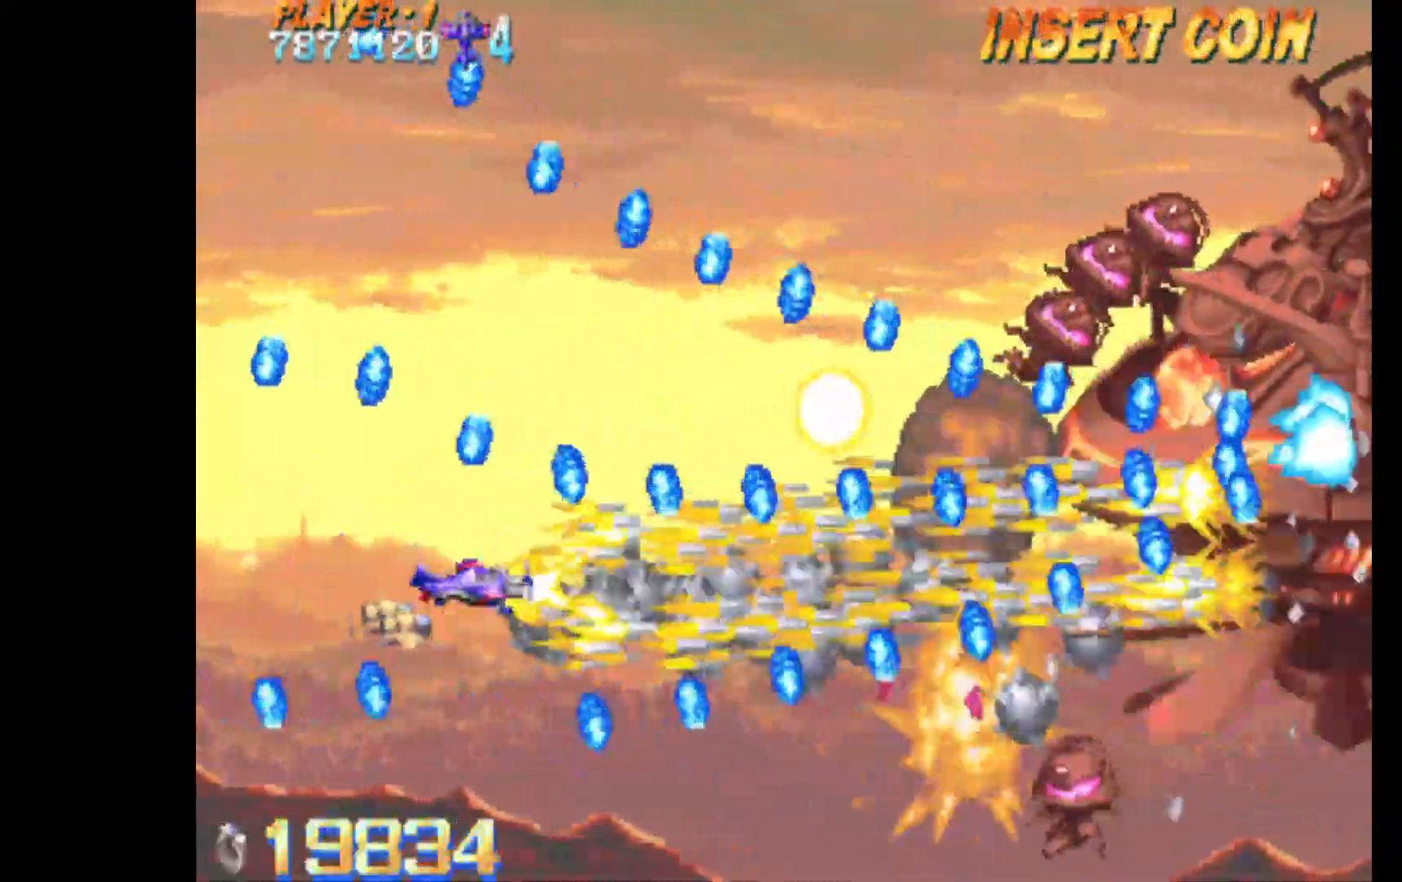
{"keys": ["c"], "events": [[133, "down", "down"], [217, "down", "up"]]}
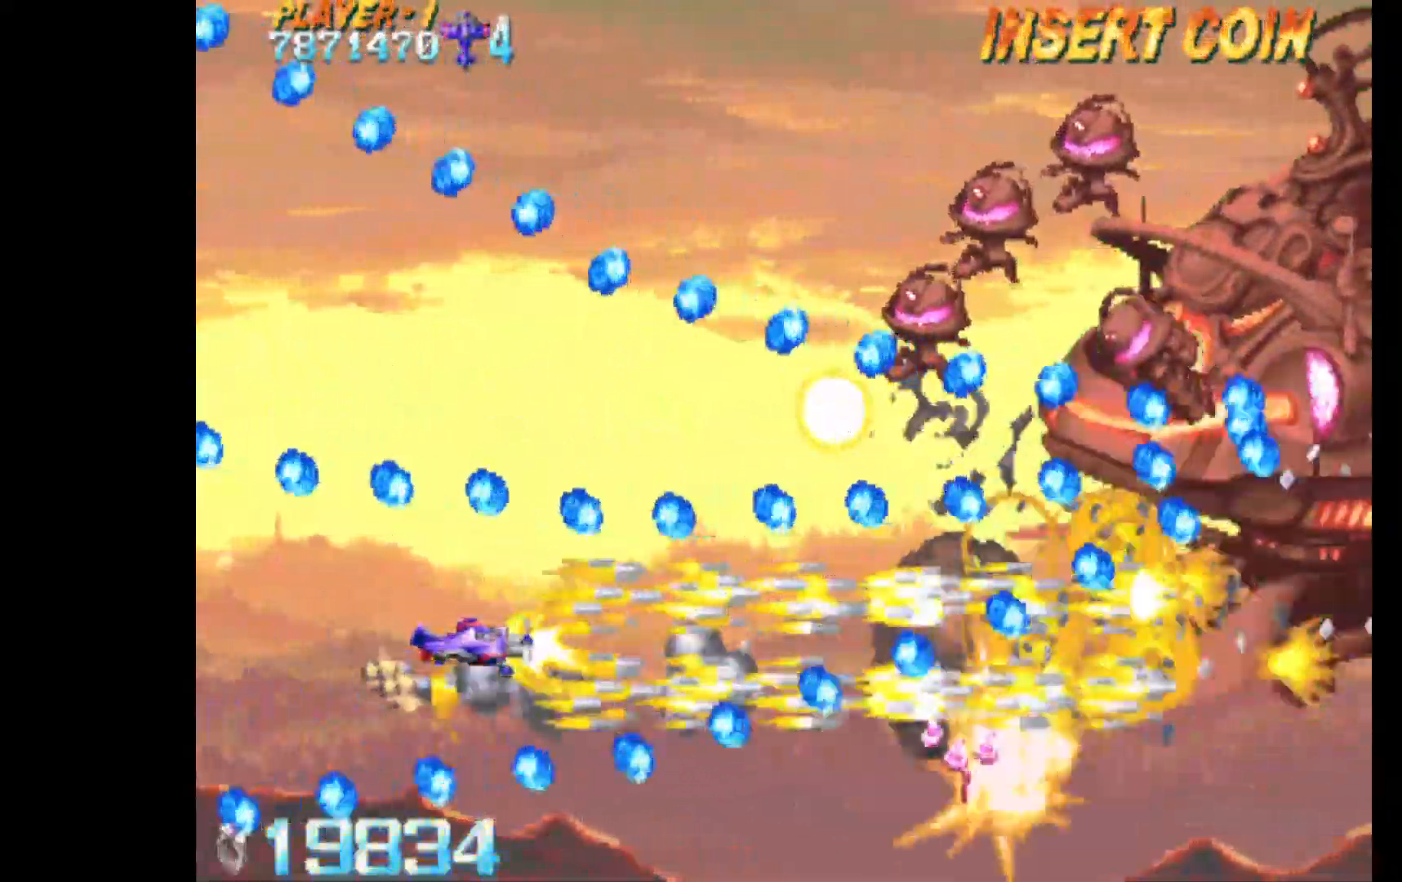
{"keys": ["c", "q"], "events": [[333, "q", "down"], [383, "left", "down"], [467, "left", "up"]]}
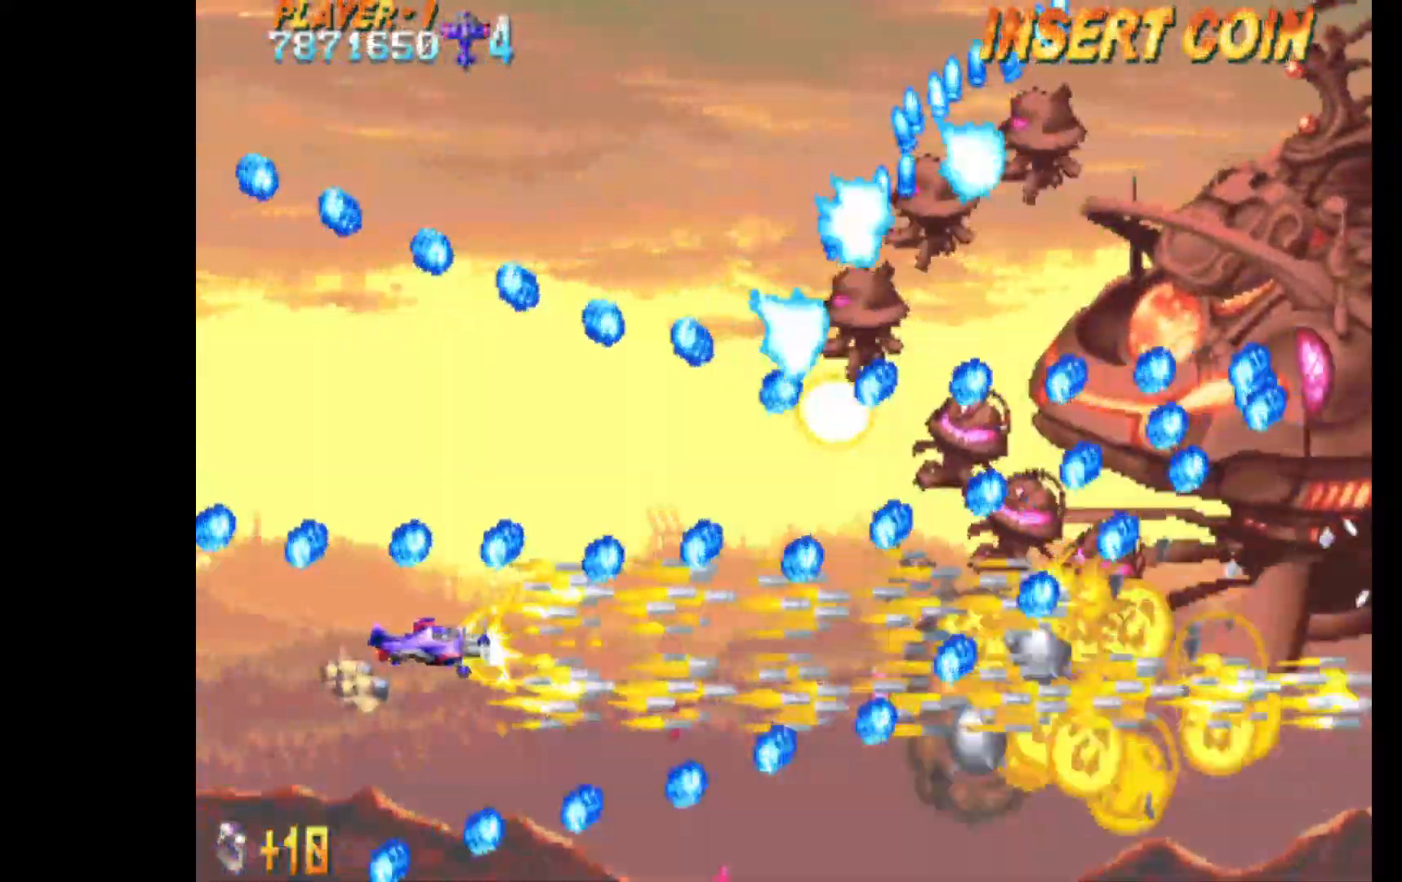
{"keys": ["c", "q"], "events": [[67, "down", "down"], [117, "down", "up"]]}
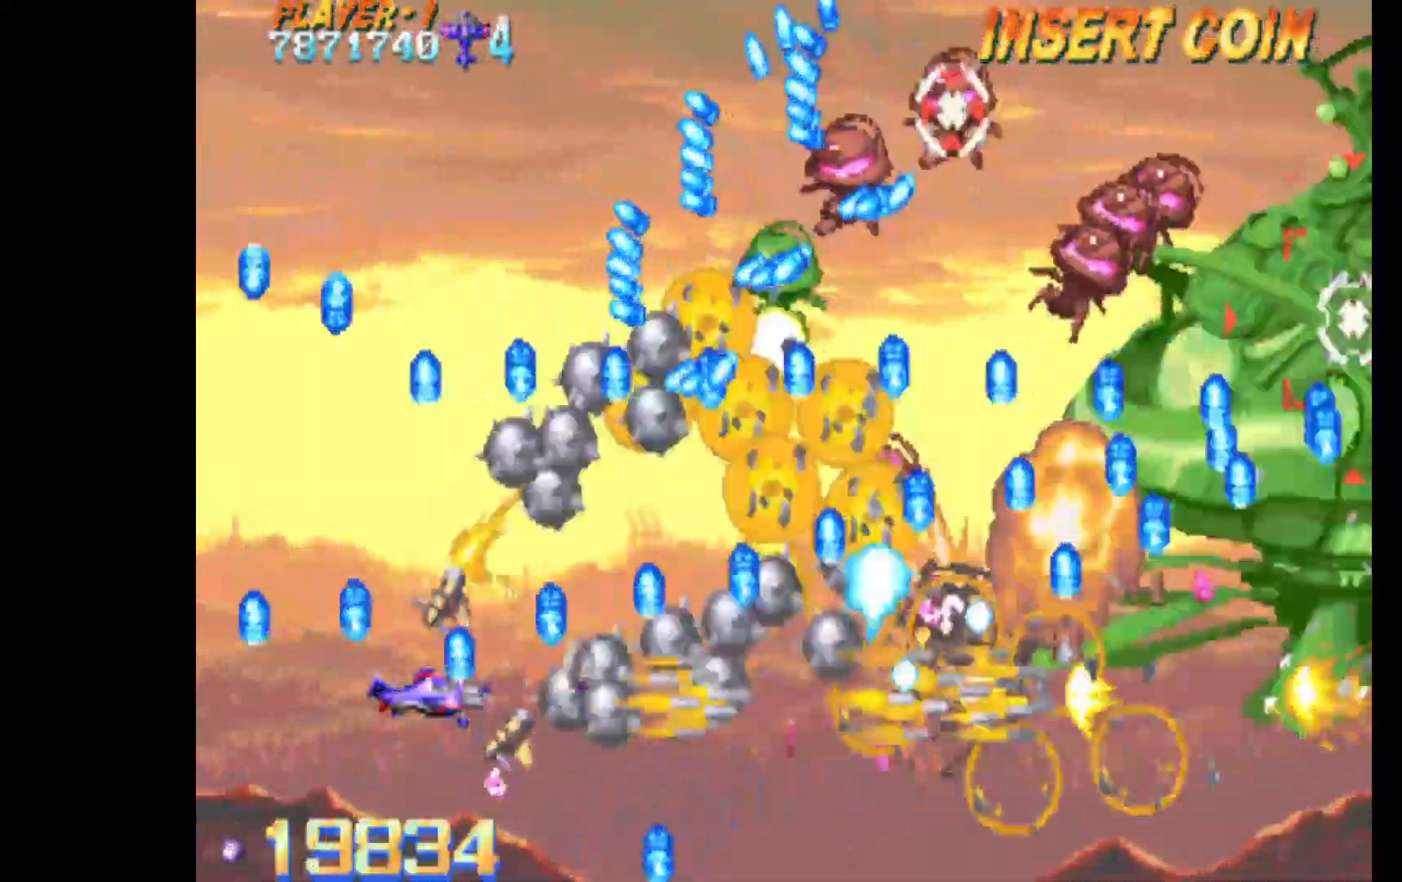
{"keys": ["c"], "events": [[33, "down", "down"], [83, "right", "down"], [133, "q", "up"], [167, "down", "up"], [167, "right", "up"], [317, "right", "down"], [367, "down", "down"], [417, "right", "up"], [450, "down", "up"]]}
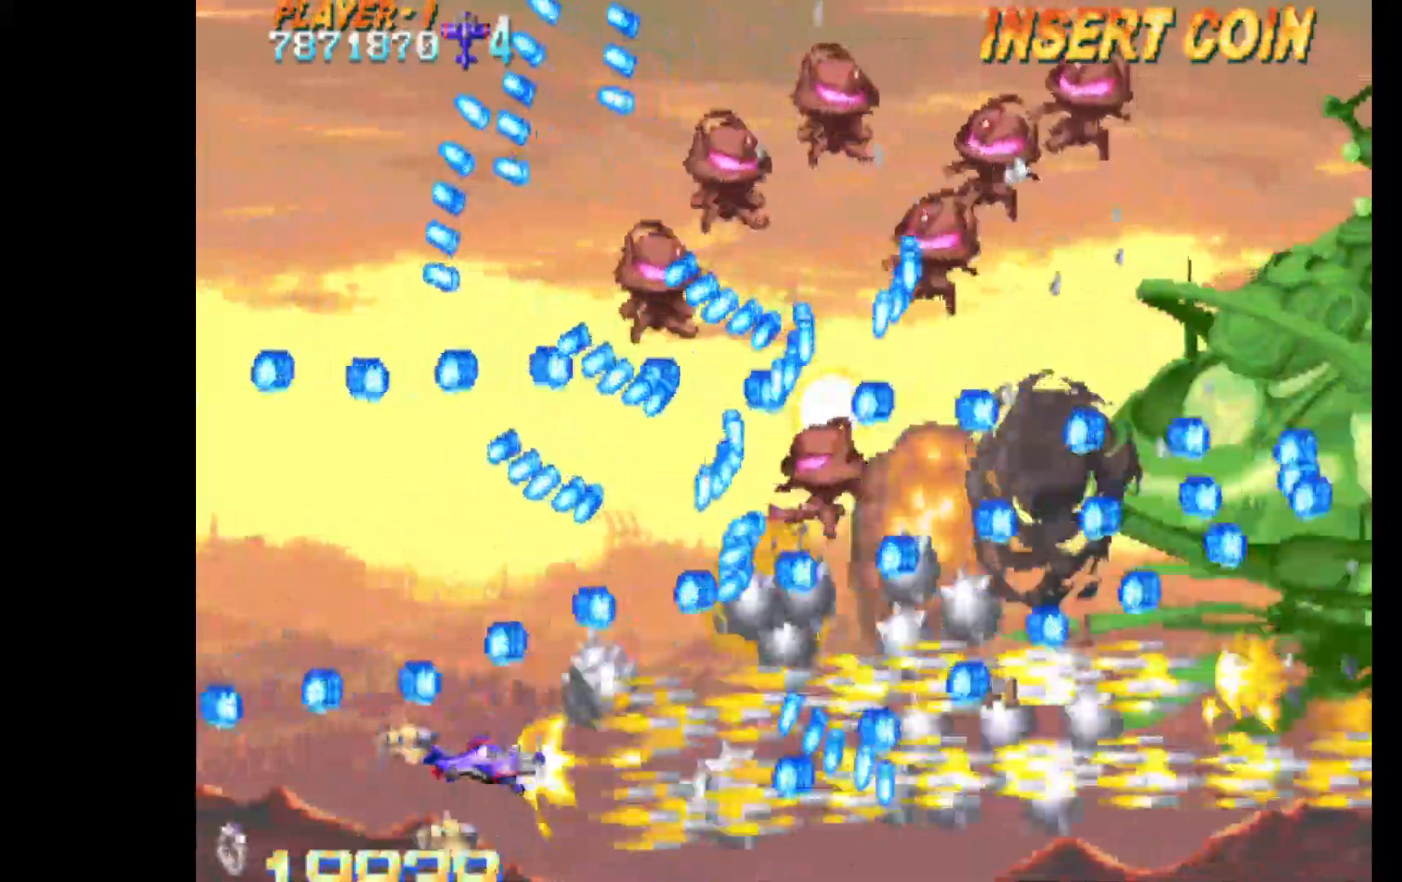
{"keys": ["c"], "events": [[150, "right", "down"], [183, "right", "up"]]}
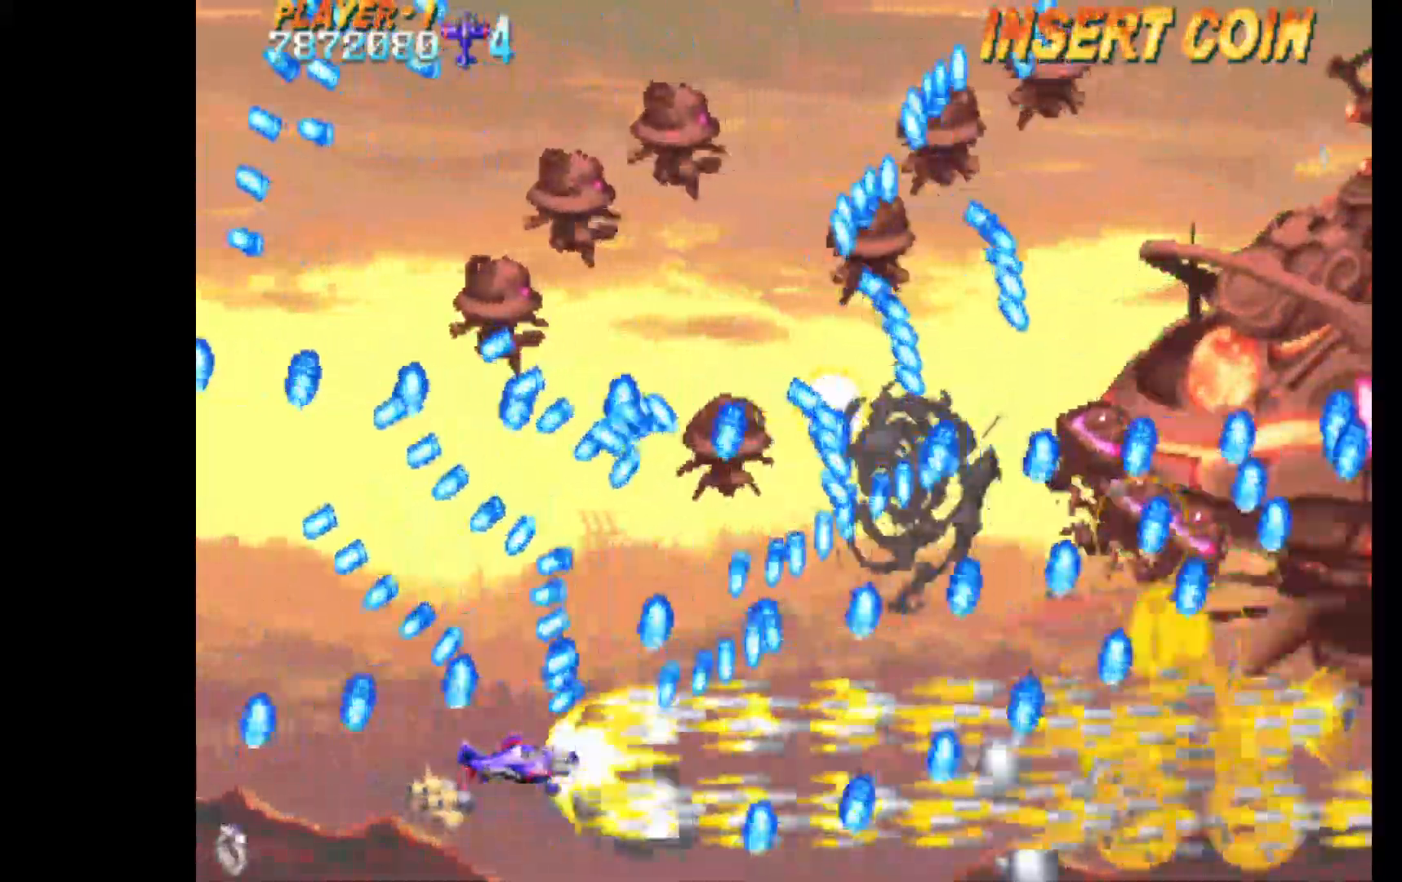
{"keys": ["c", "q"], "events": [[67, "down", "down"], [150, "down", "up"], [200, "q", "down"], [250, "right", "down"], [350, "right", "up"]]}
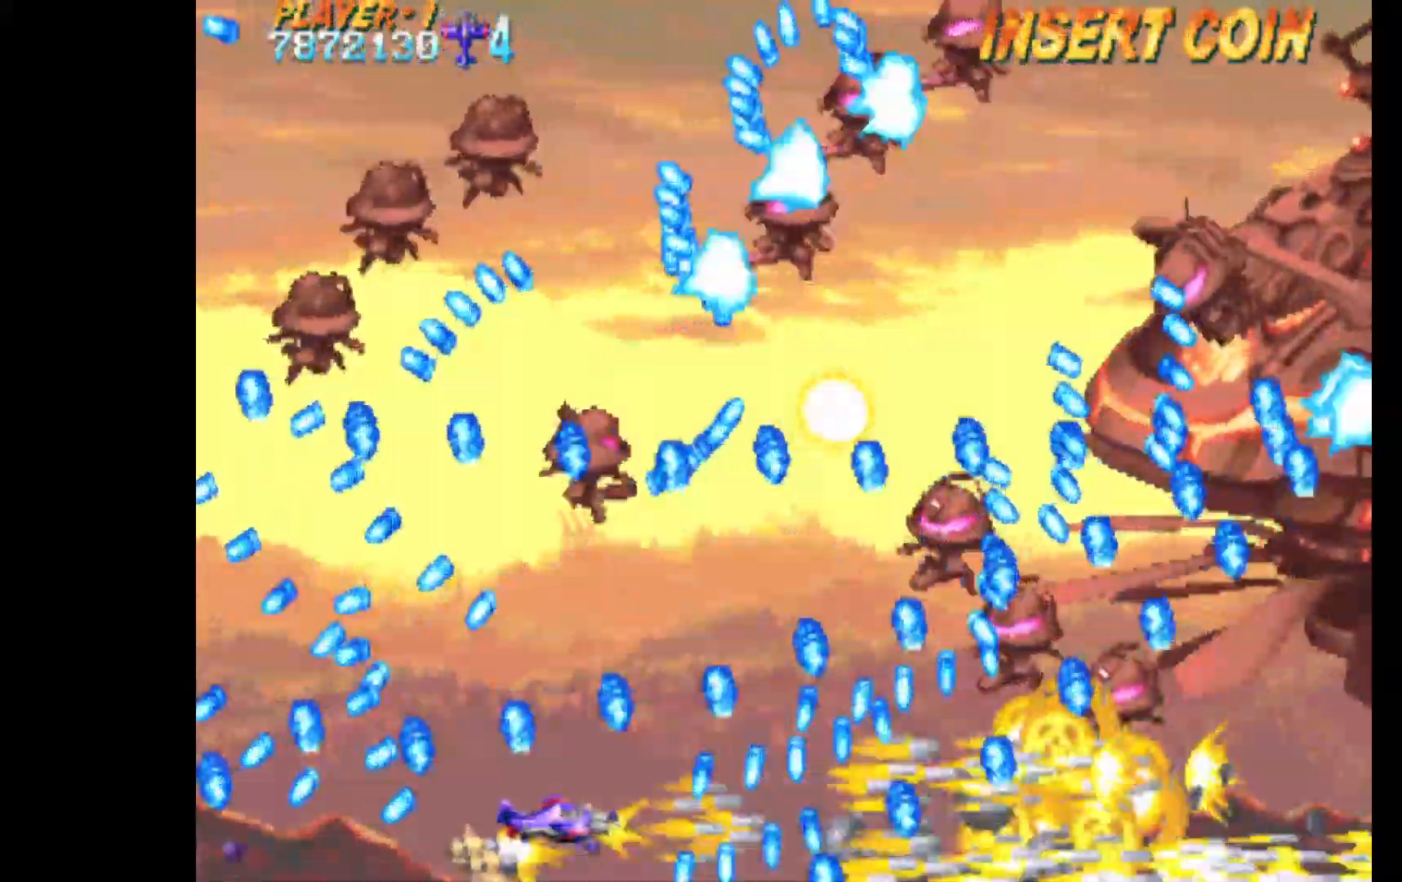
{"keys": ["c", "q", "right"], "events": [[400, "right", "down"], [450, "down", "down"], [500, "down", "up"]]}
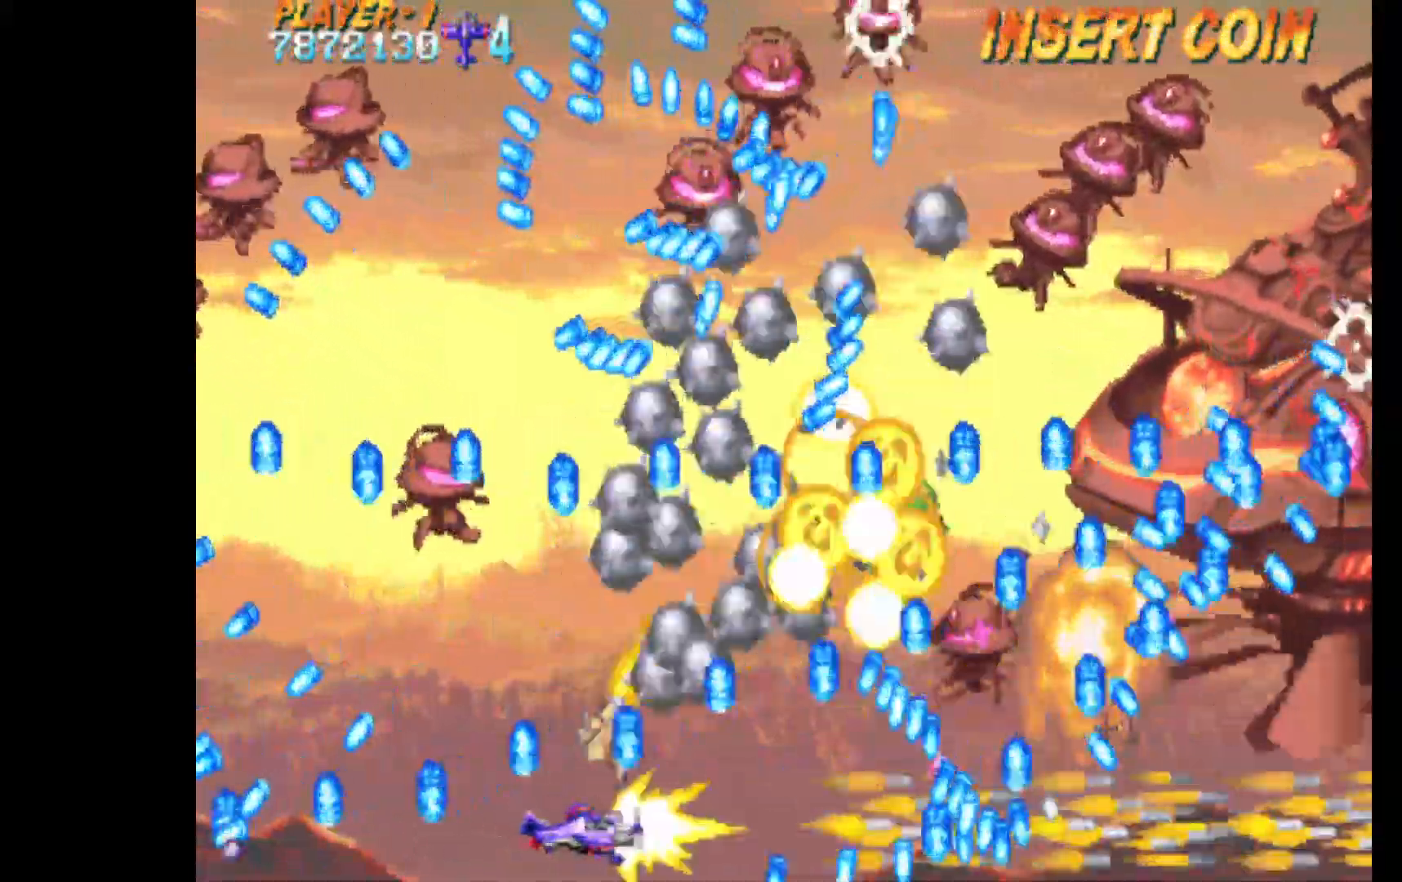
{"keys": ["c", "q"], "events": [[50, "right", "up"], [100, "right", "down"], [183, "down", "down"], [283, "right", "up"], [367, "down", "up"]]}
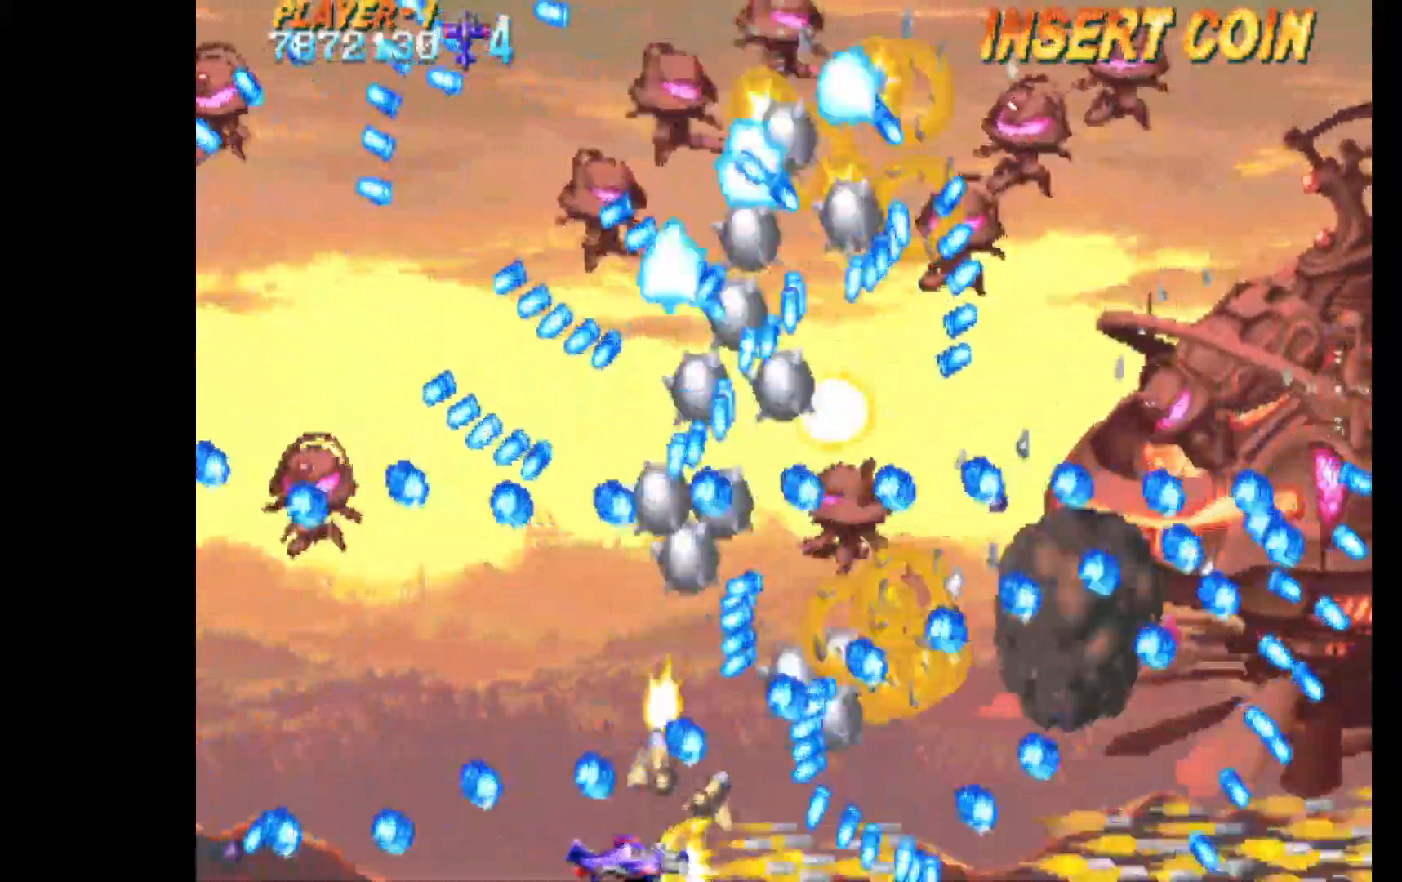
{"keys": ["c", "down", "q", "right"], "events": [[250, "right", "down"], [383, "down", "down"]]}